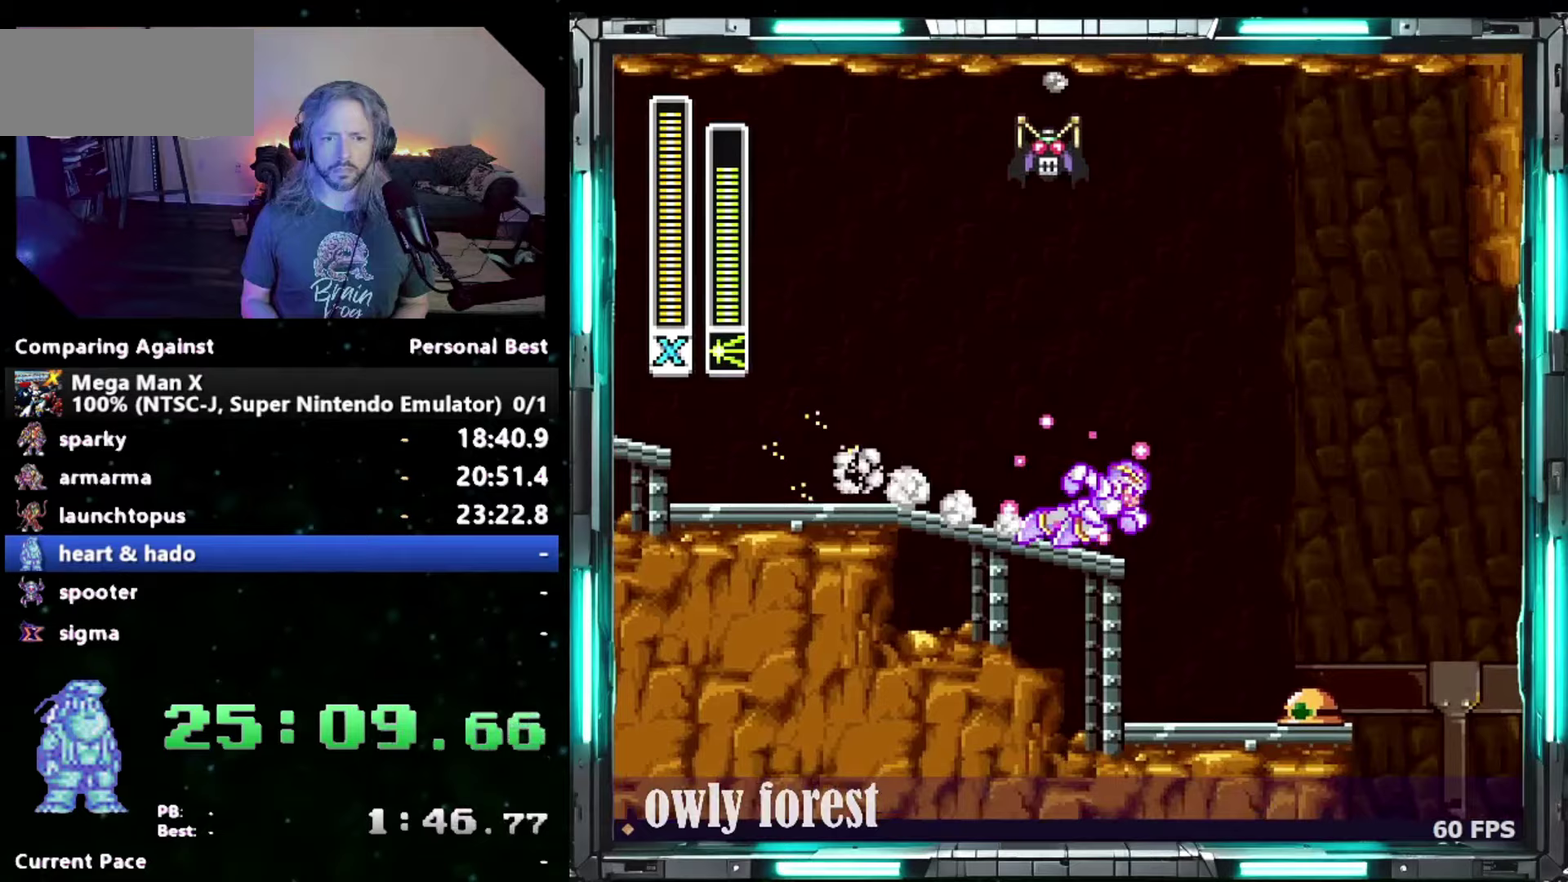
Gameplay with a controller (Nintendo layout); each line is a JSON object with the inputs held at the frame after it. "events" lists button and stick changes between this image and that frame as [ms after this image, input, new state], when the widget could be followed in between. Not read: A L3 R3.
{"buttons": ["B", "Y", "DPAD_UP", "DPAD_RIGHT"], "events": [[150, "Y", "up"], [450, "Y", "down"]]}
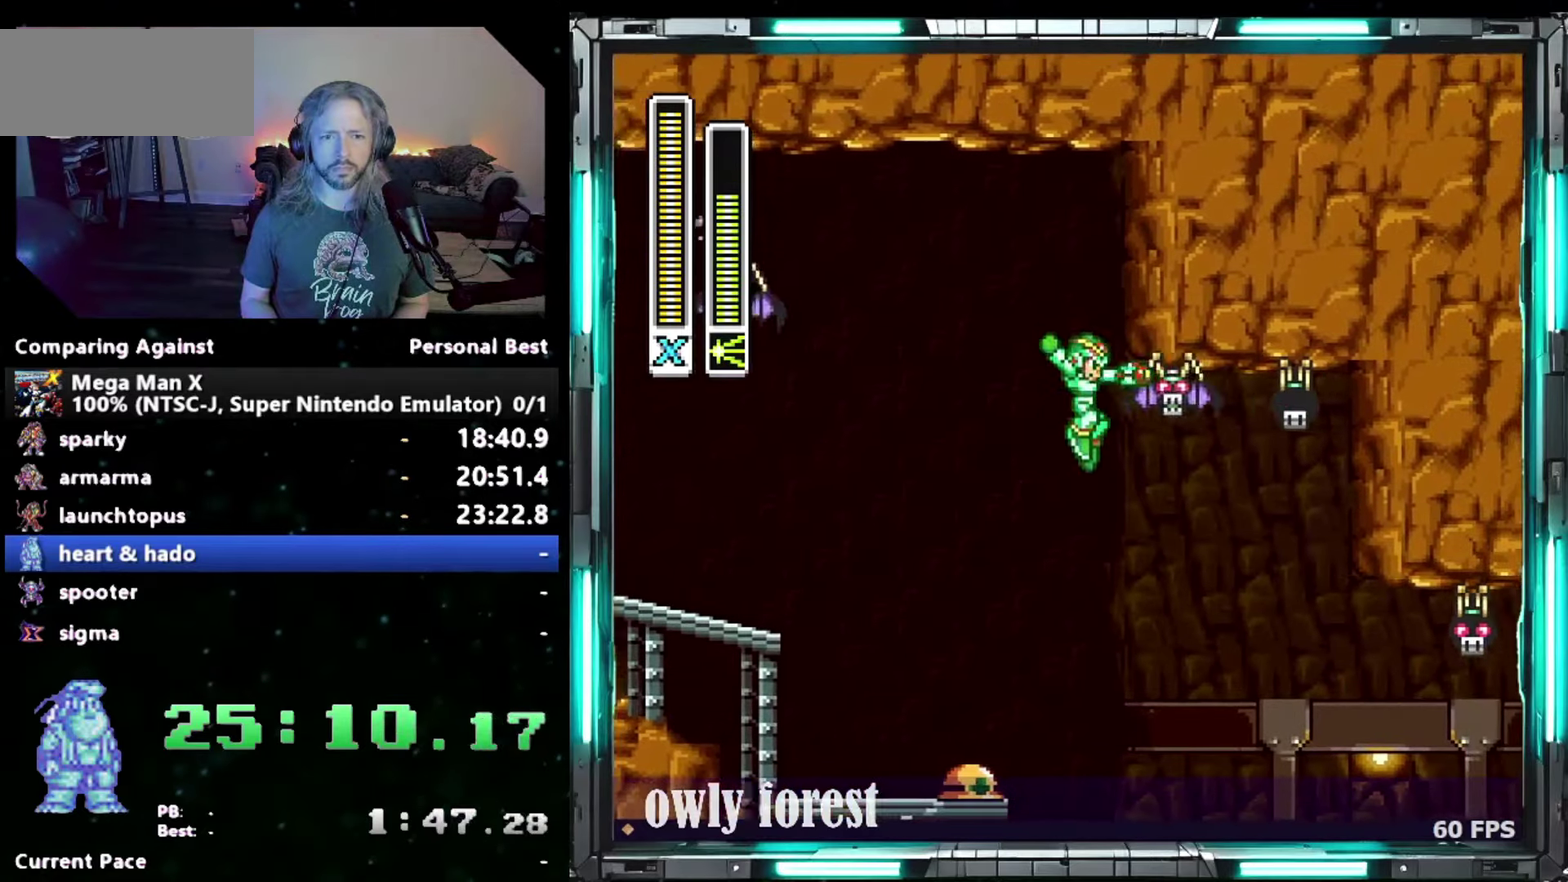
{"buttons": ["B", "DPAD_DOWN", "DPAD_RIGHT"], "events": [[117, "Y", "up"], [267, "DPAD_UP", "up"], [367, "DPAD_DOWN", "down"]]}
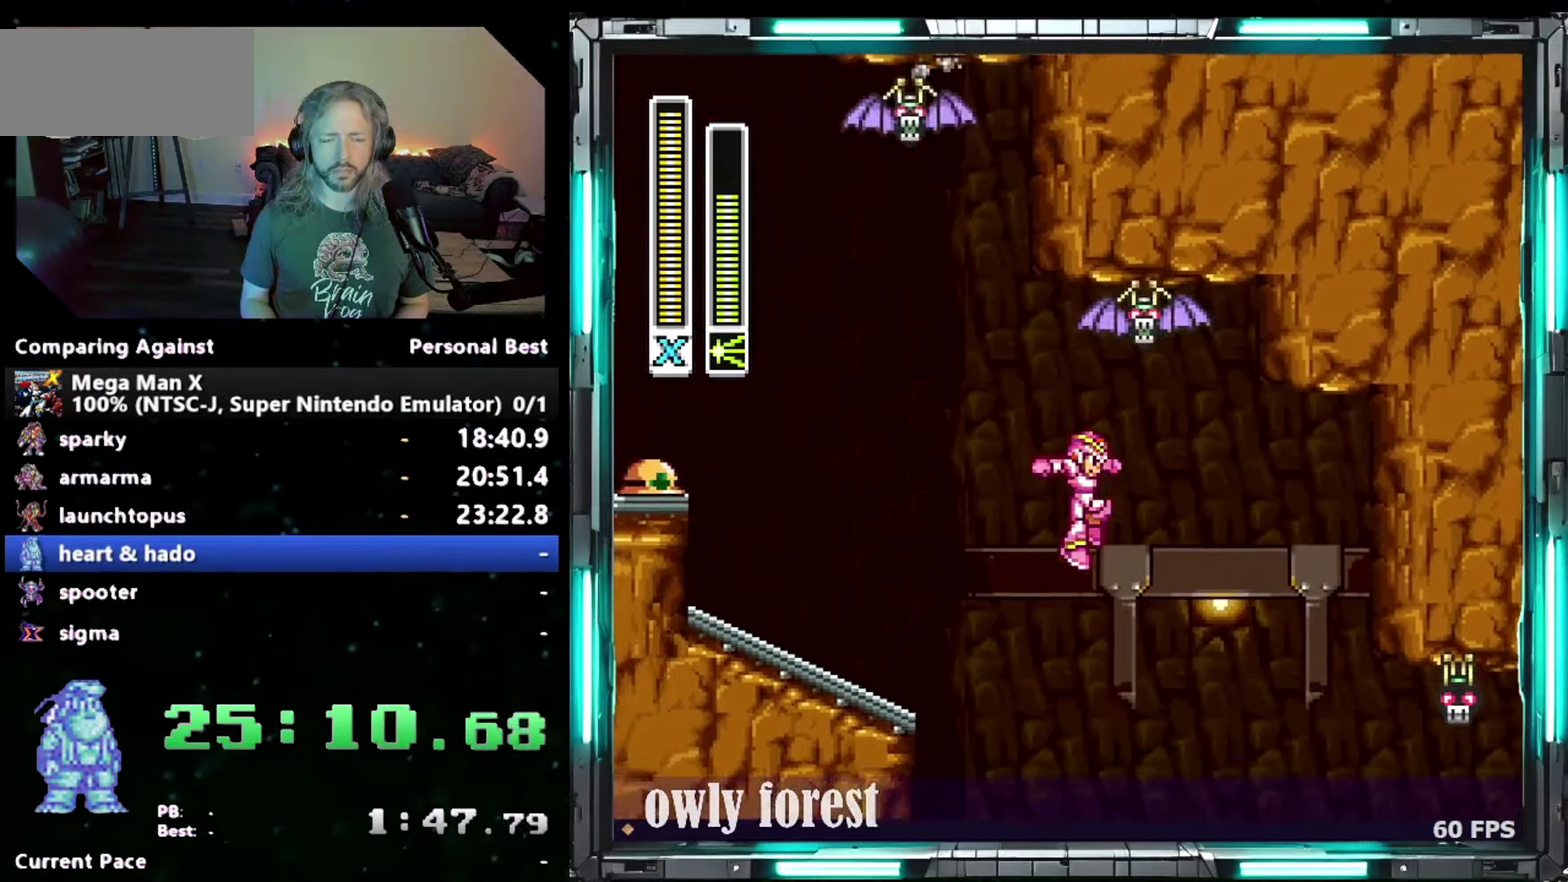
{"buttons": ["DPAD_RIGHT"], "events": [[250, "B", "up"], [467, "DPAD_DOWN", "up"]]}
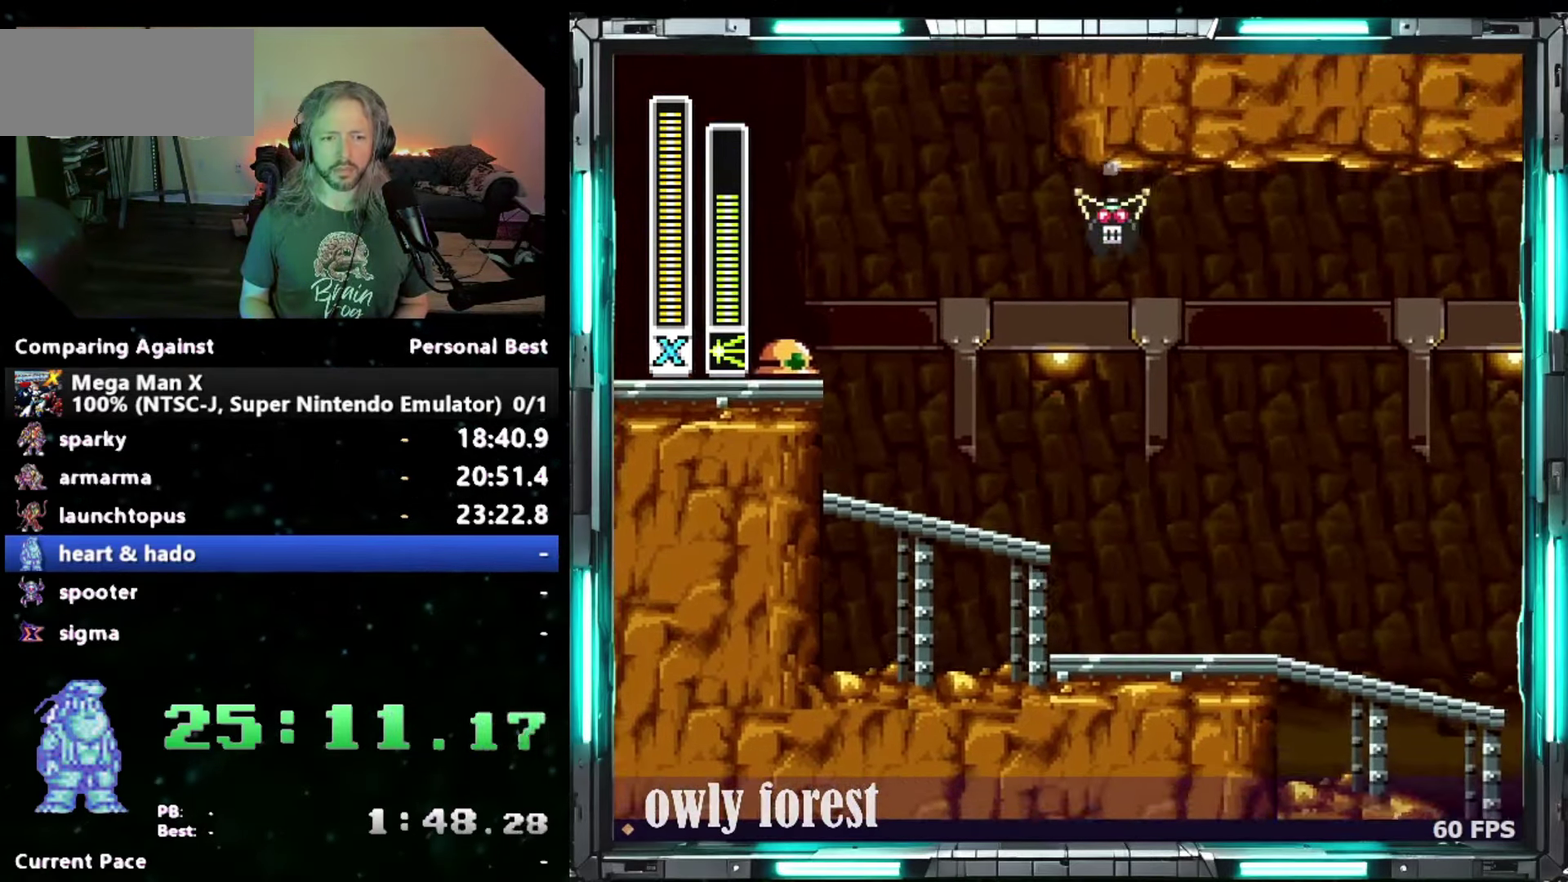
{"buttons": ["DPAD_RIGHT"], "events": []}
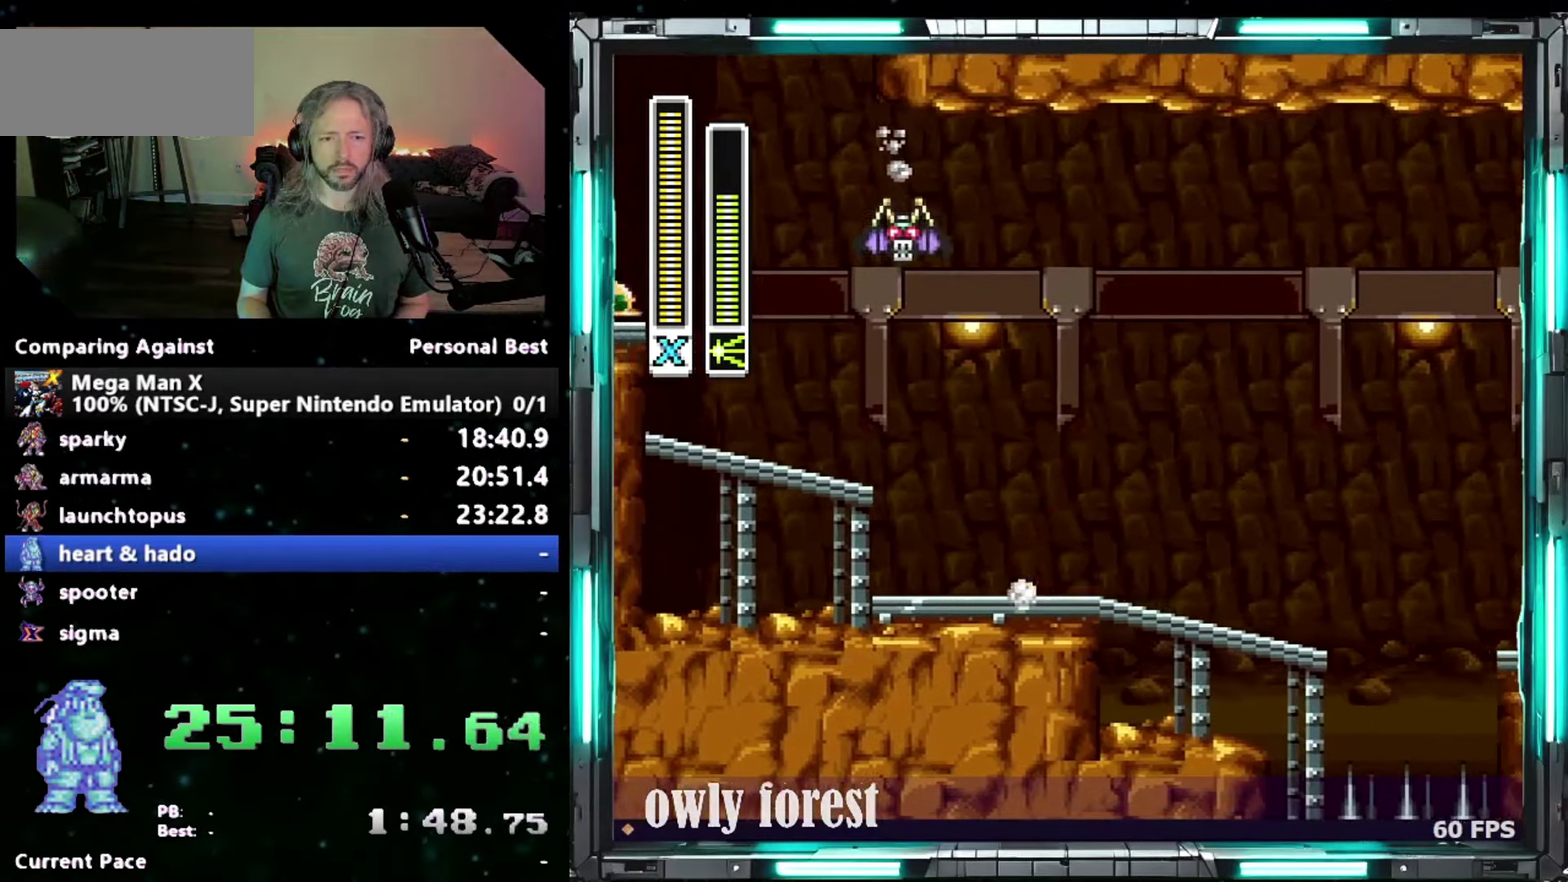
{"buttons": ["B", "DPAD_DOWN", "DPAD_RIGHT"], "events": [[183, "DPAD_DOWN", "down"], [233, "B", "down"]]}
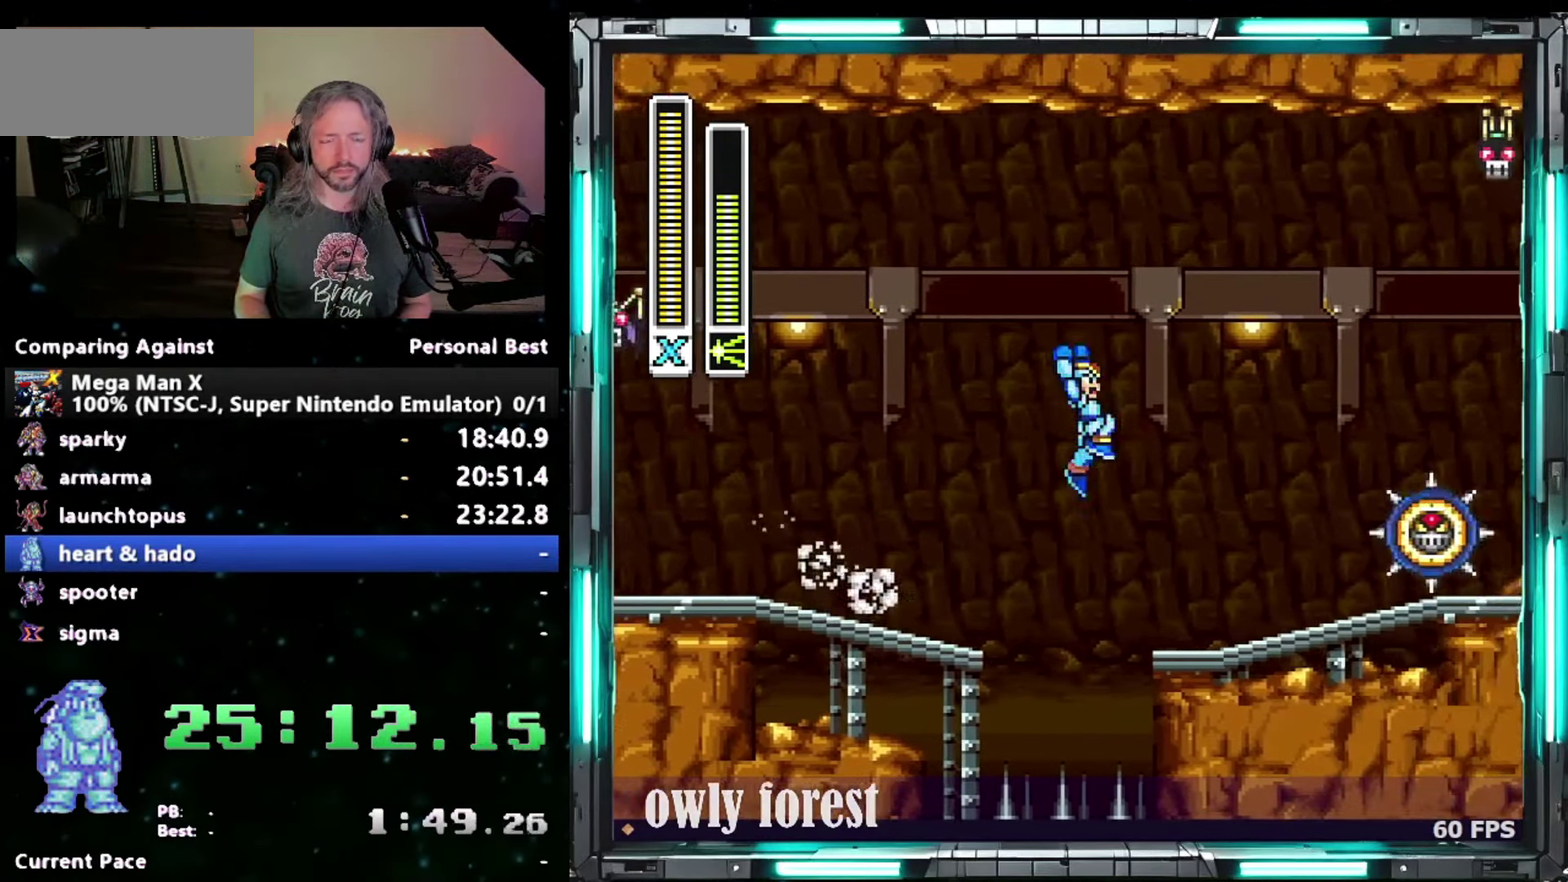
{"buttons": ["DPAD_DOWN", "DPAD_RIGHT"], "events": [[233, "B", "up"]]}
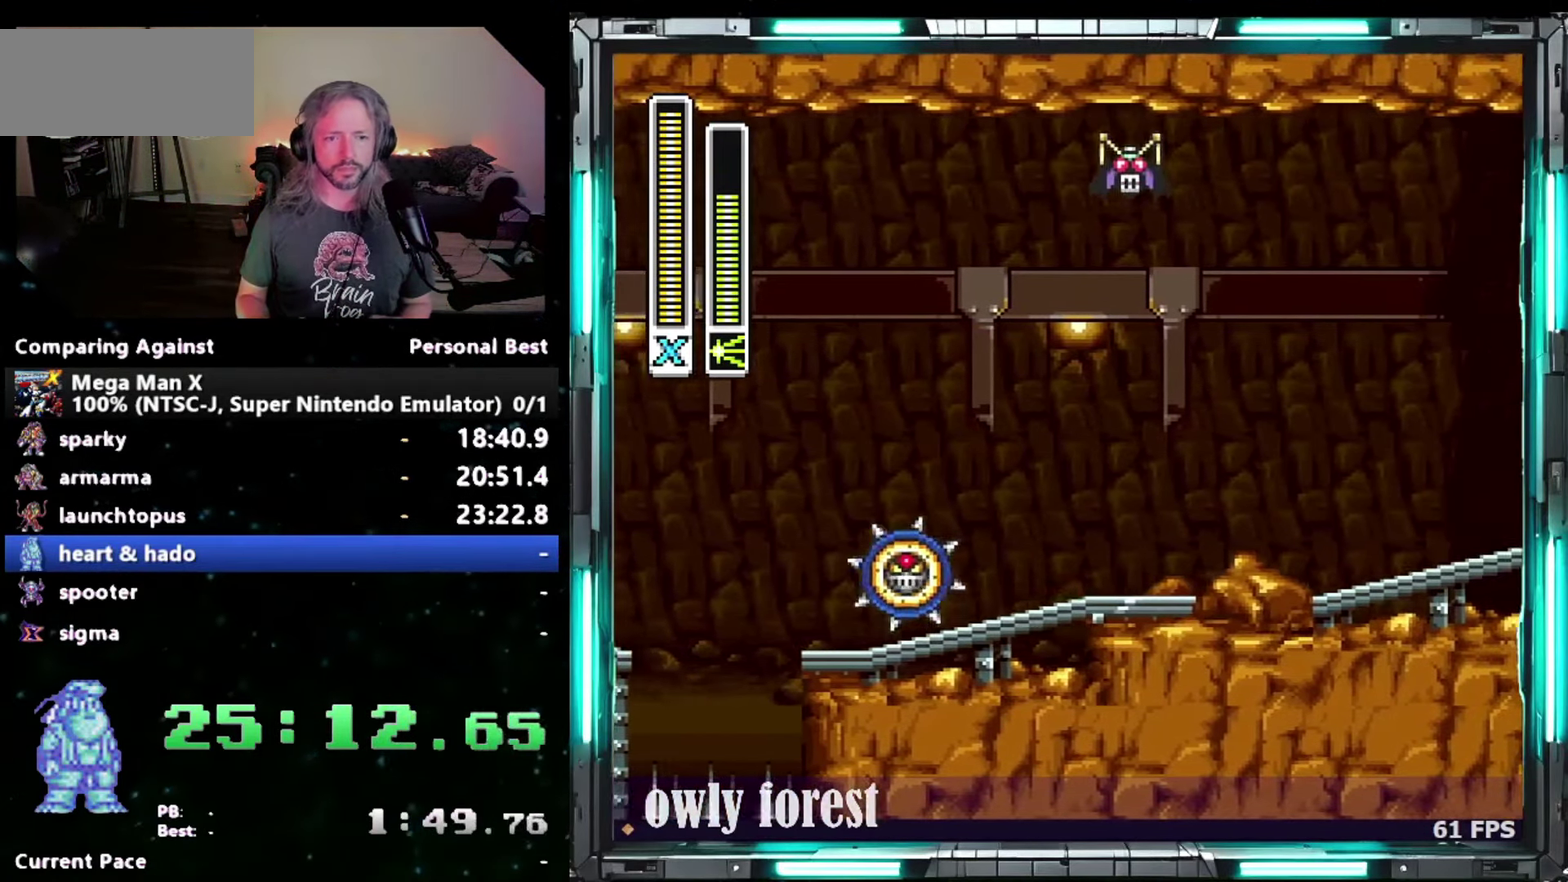
{"buttons": ["B", "DPAD_DOWN", "DPAD_RIGHT"], "events": [[433, "B", "down"]]}
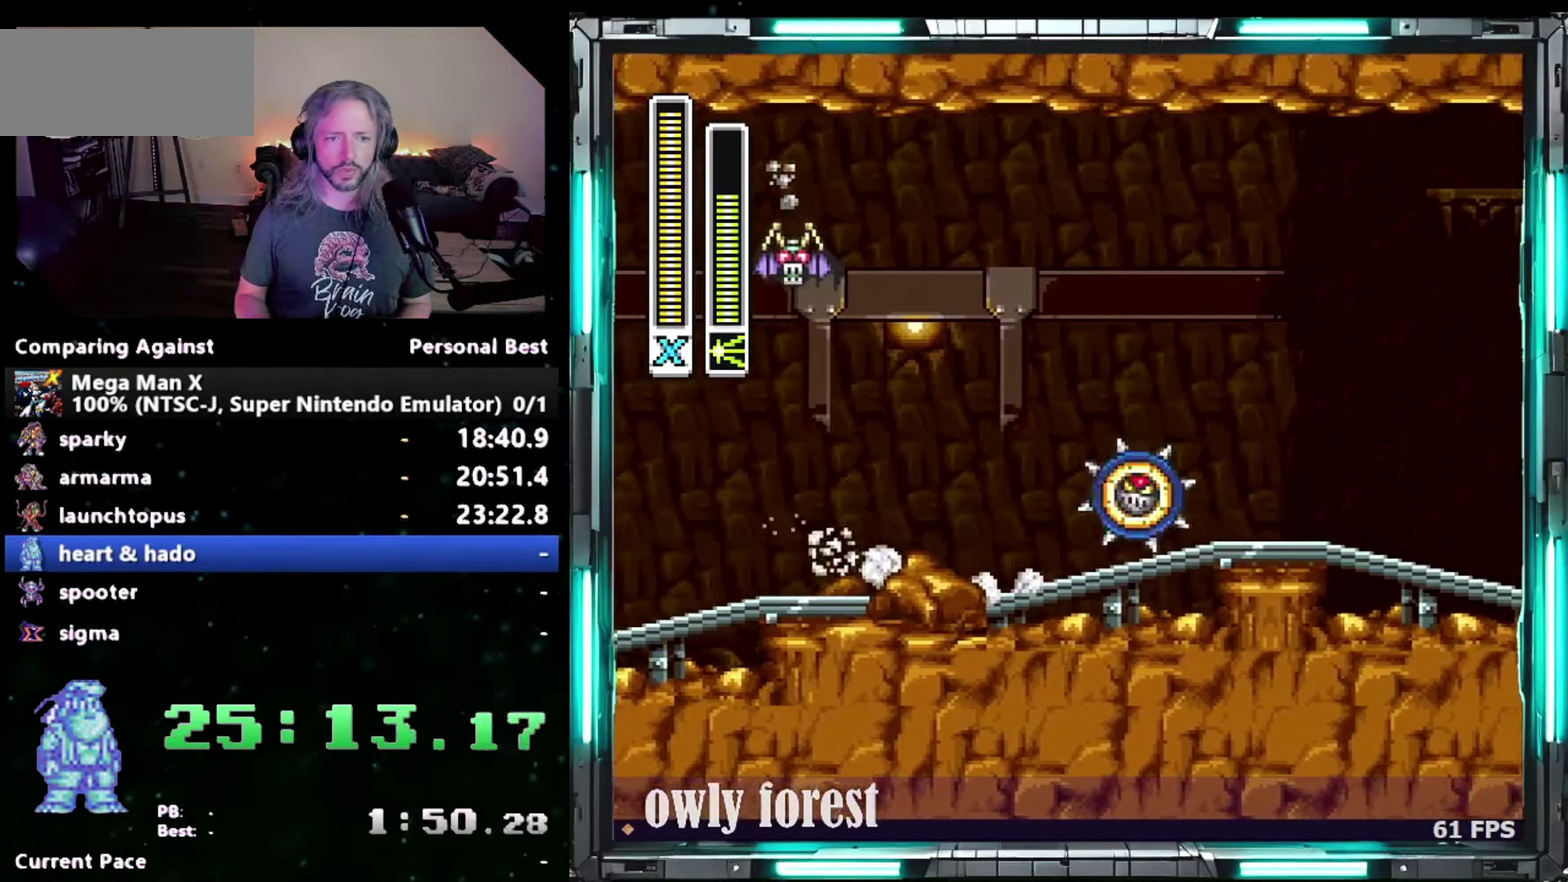
{"buttons": ["DPAD_DOWN", "DPAD_RIGHT"], "events": [[483, "B", "up"]]}
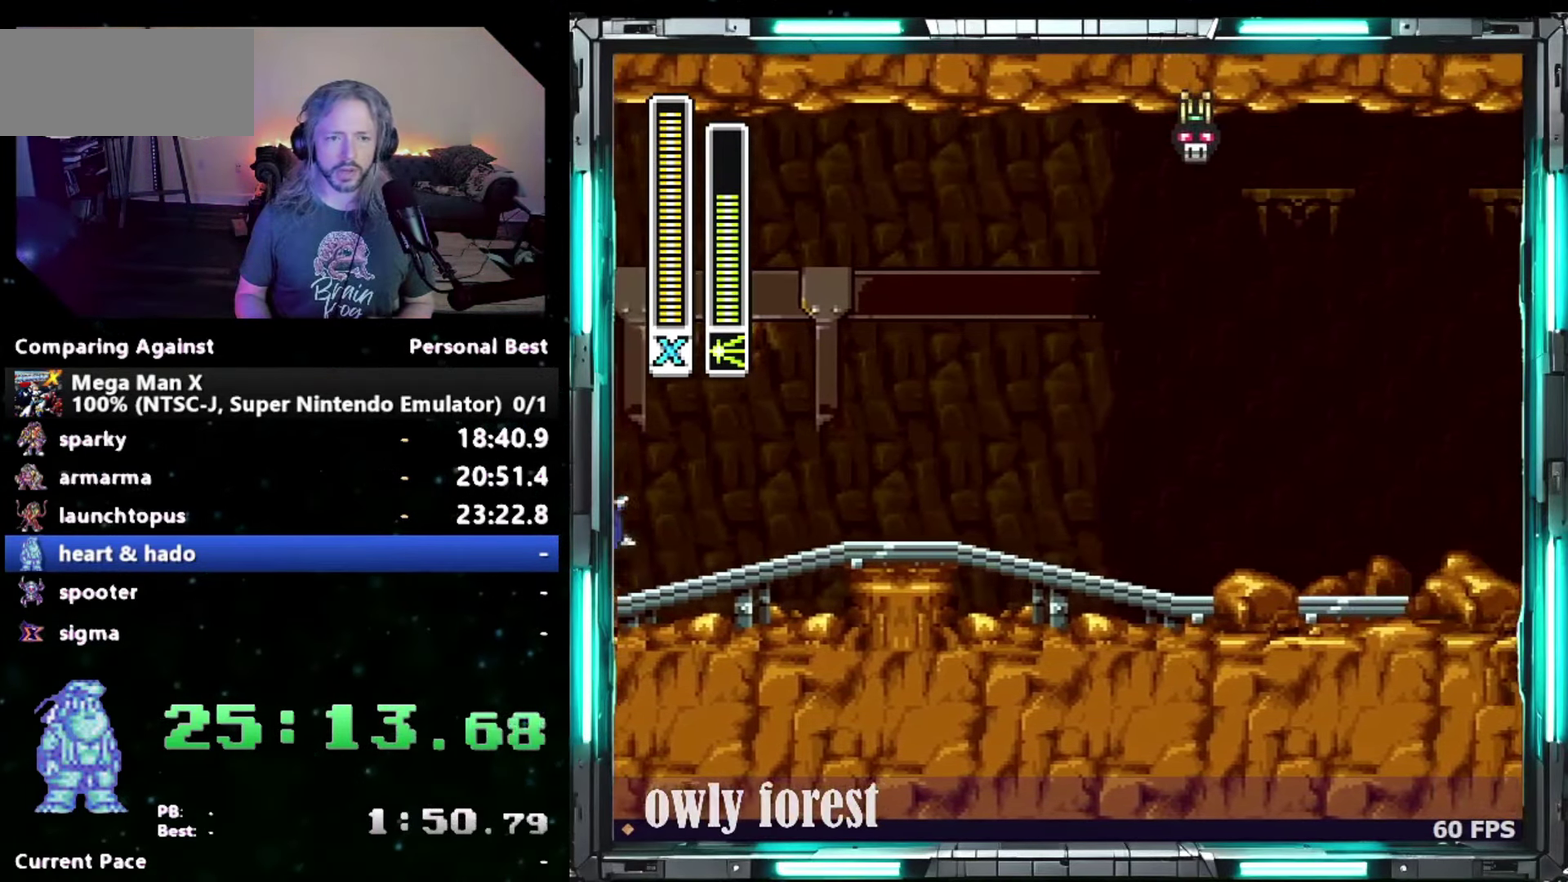
{"buttons": ["DPAD_DOWN", "DPAD_RIGHT"], "events": []}
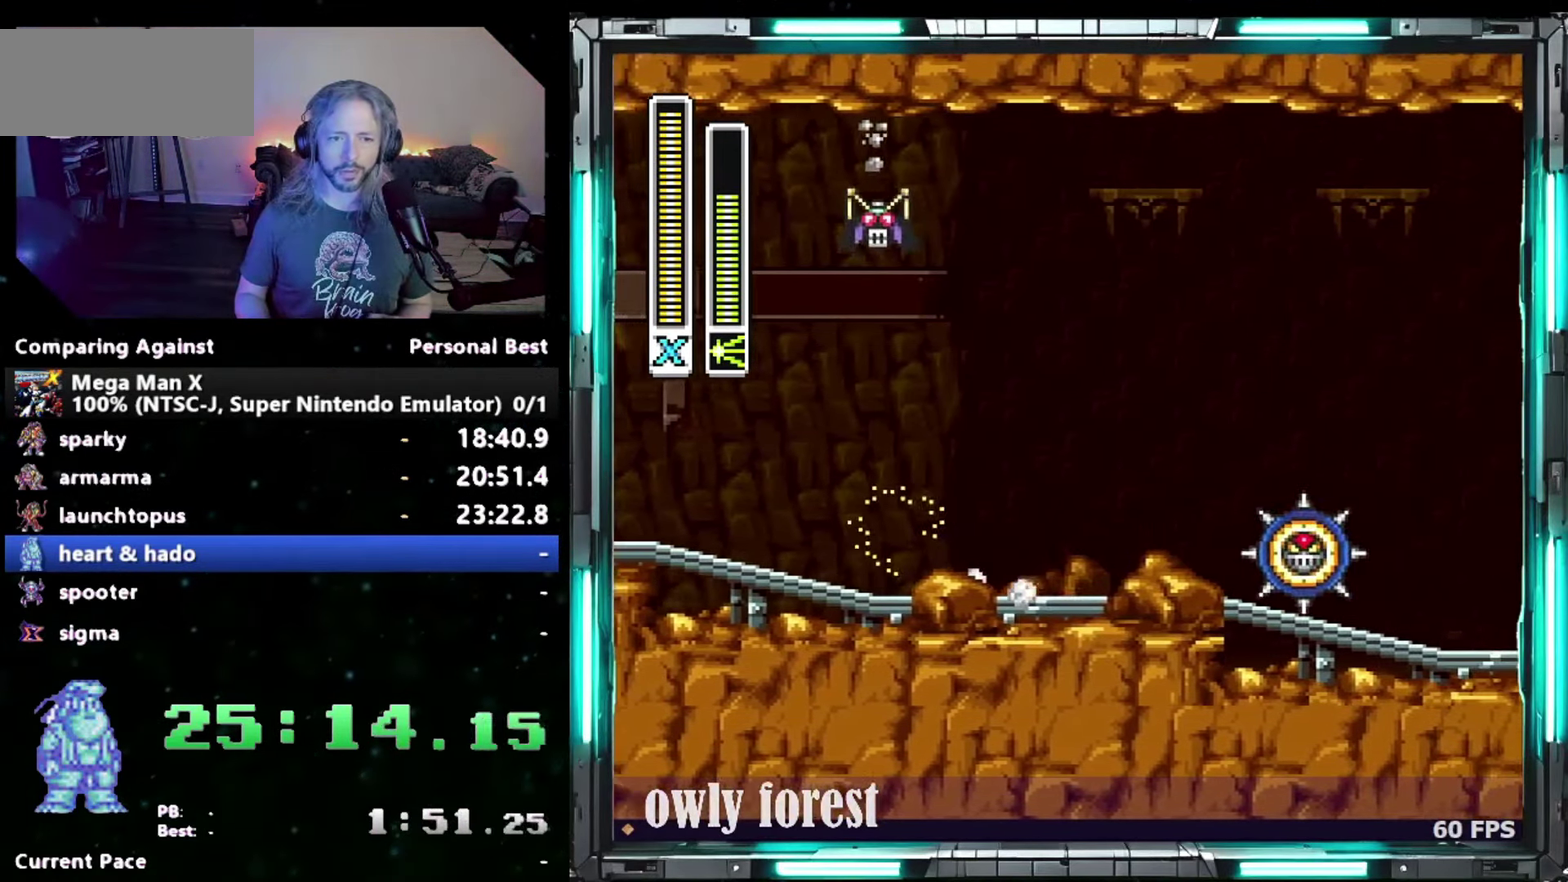
{"buttons": ["B", "DPAD_DOWN", "DPAD_RIGHT"], "events": [[50, "B", "down"]]}
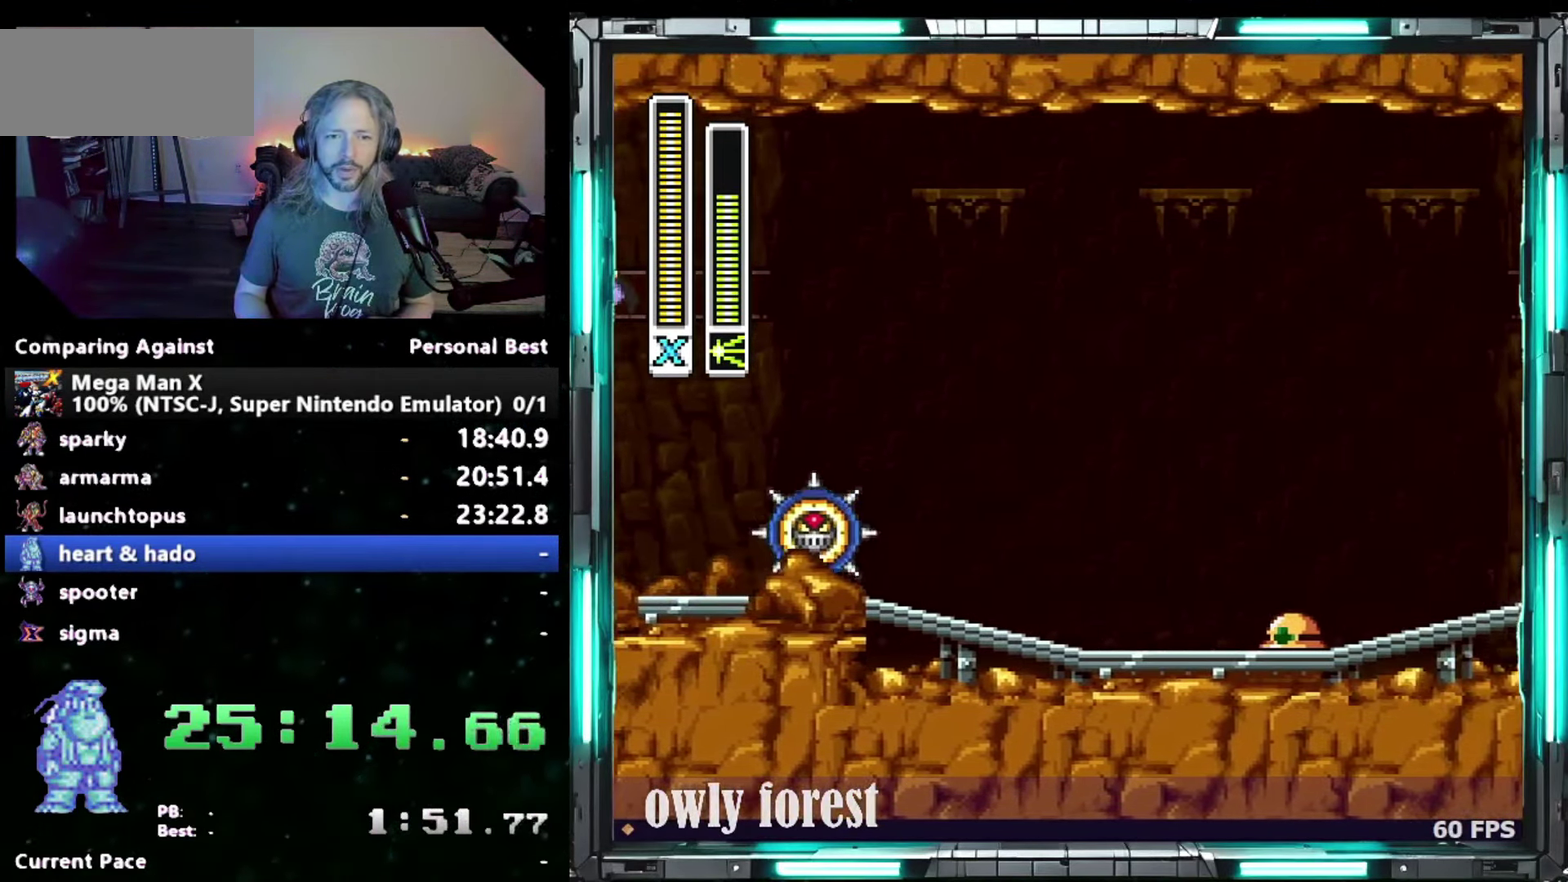
{"buttons": ["DPAD_DOWN", "DPAD_RIGHT"], "events": [[150, "B", "up"]]}
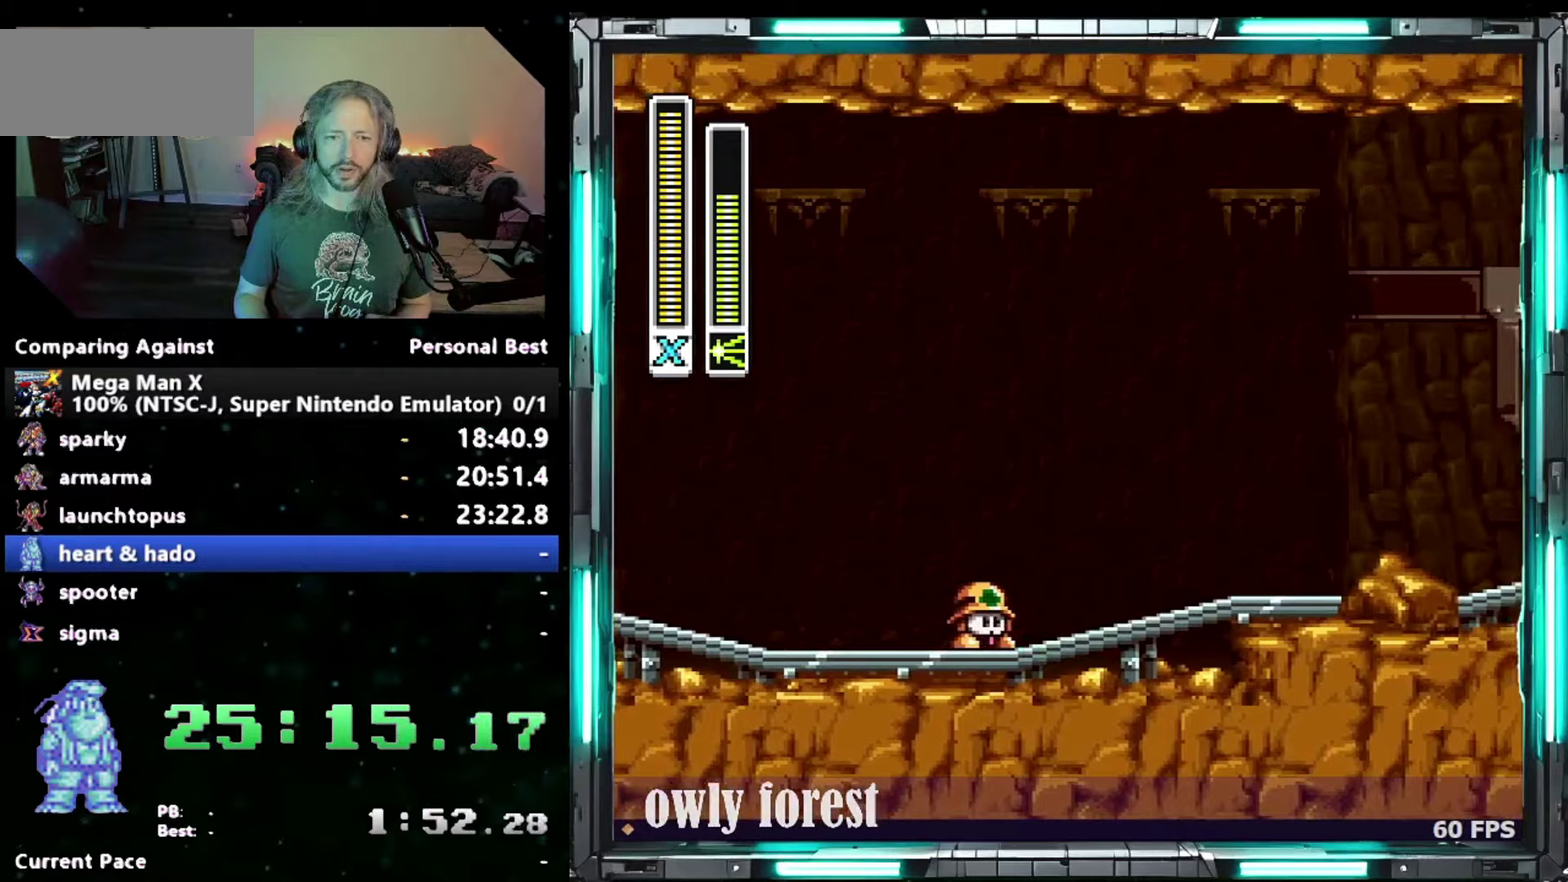
{"buttons": ["B", "DPAD_DOWN", "DPAD_RIGHT"], "events": [[200, "B", "down"]]}
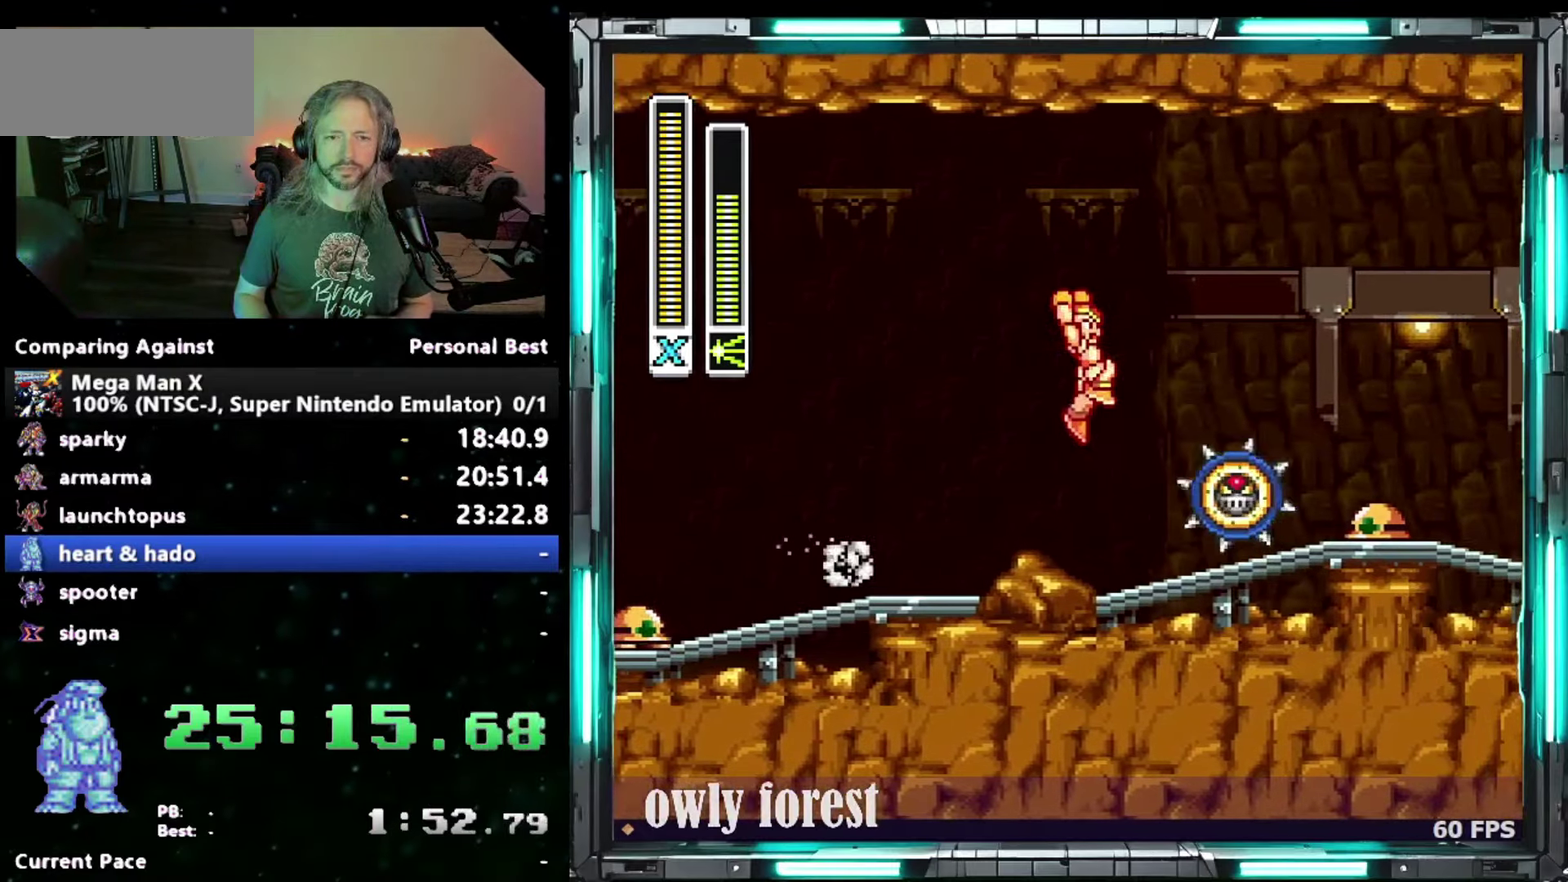
{"buttons": ["DPAD_DOWN", "DPAD_RIGHT"], "events": [[17, "Y", "down"], [217, "Y", "up"], [233, "B", "up"]]}
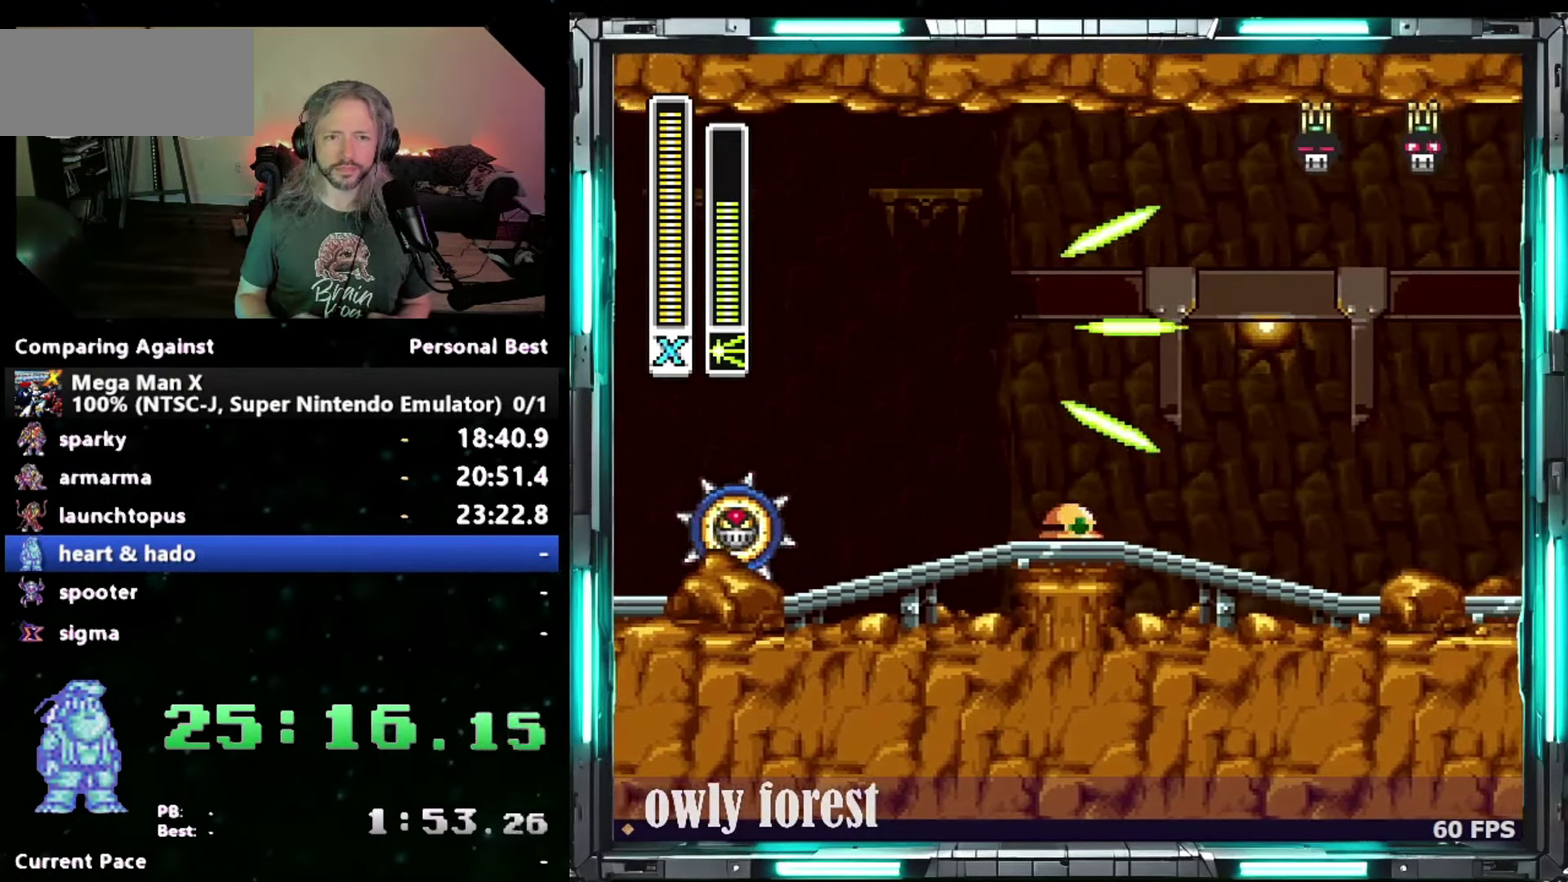
{"buttons": ["DPAD_DOWN", "DPAD_RIGHT"], "events": []}
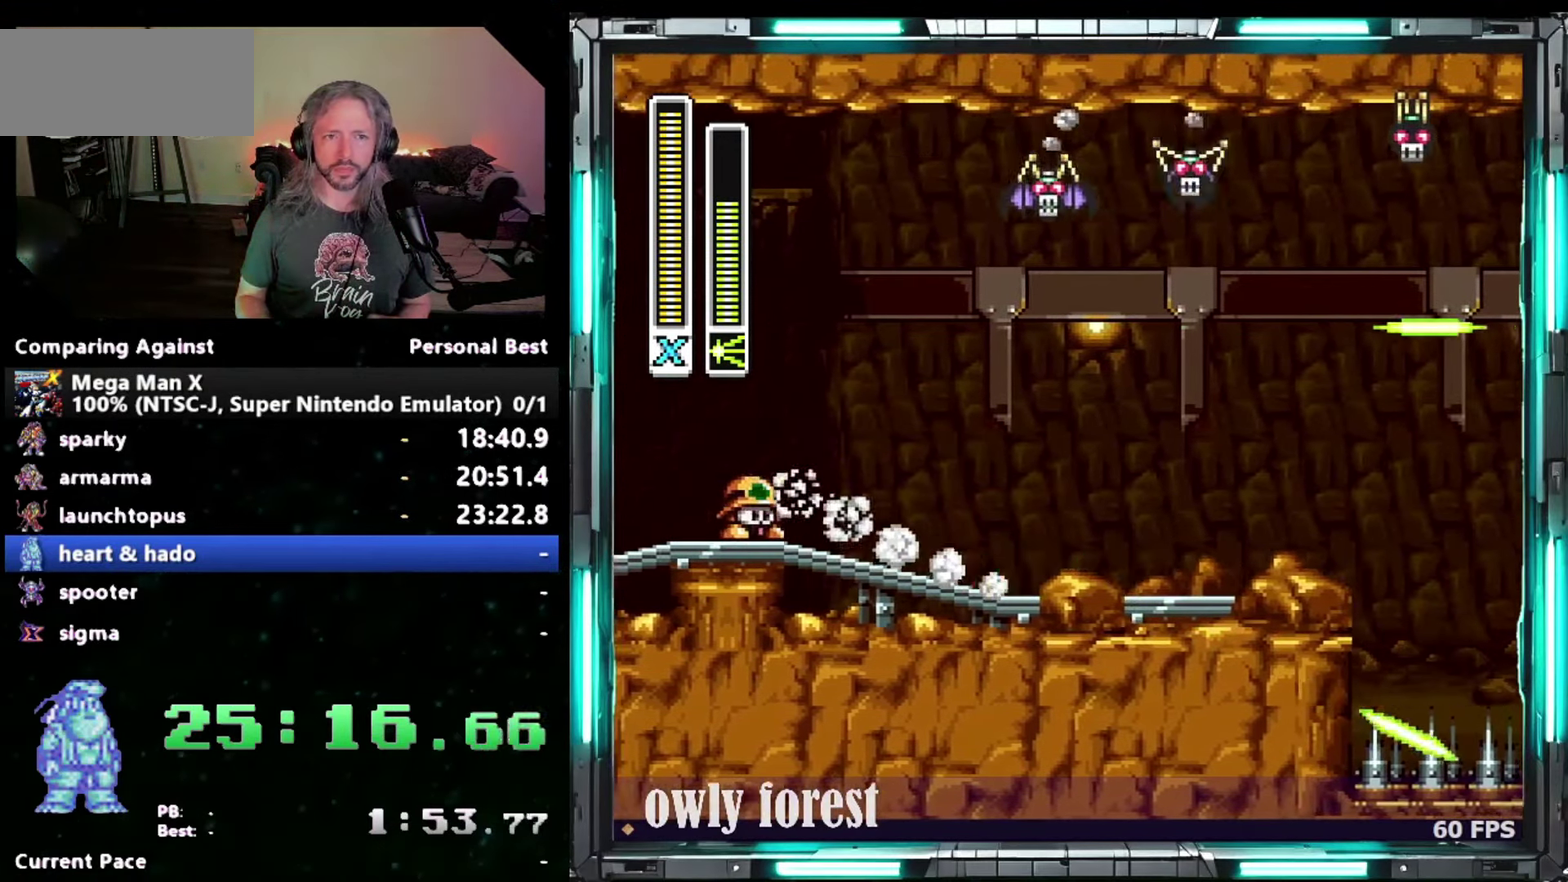
{"buttons": ["B", "DPAD_DOWN", "DPAD_RIGHT"], "events": [[367, "B", "down"]]}
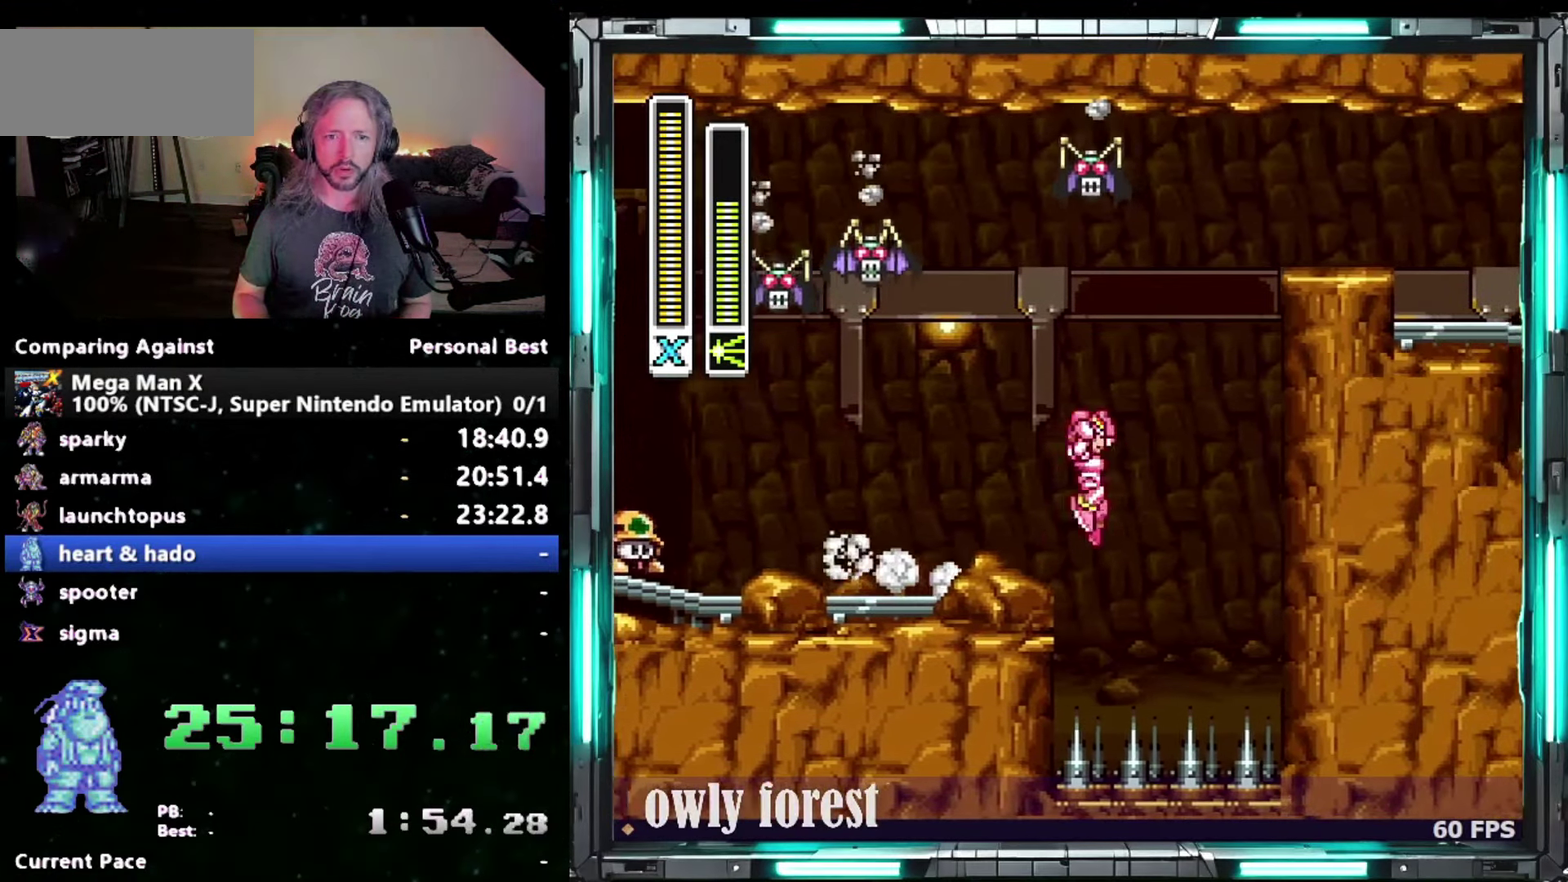
{"buttons": ["B", "DPAD_DOWN", "DPAD_RIGHT"], "events": [[267, "B", "up"], [367, "B", "down"]]}
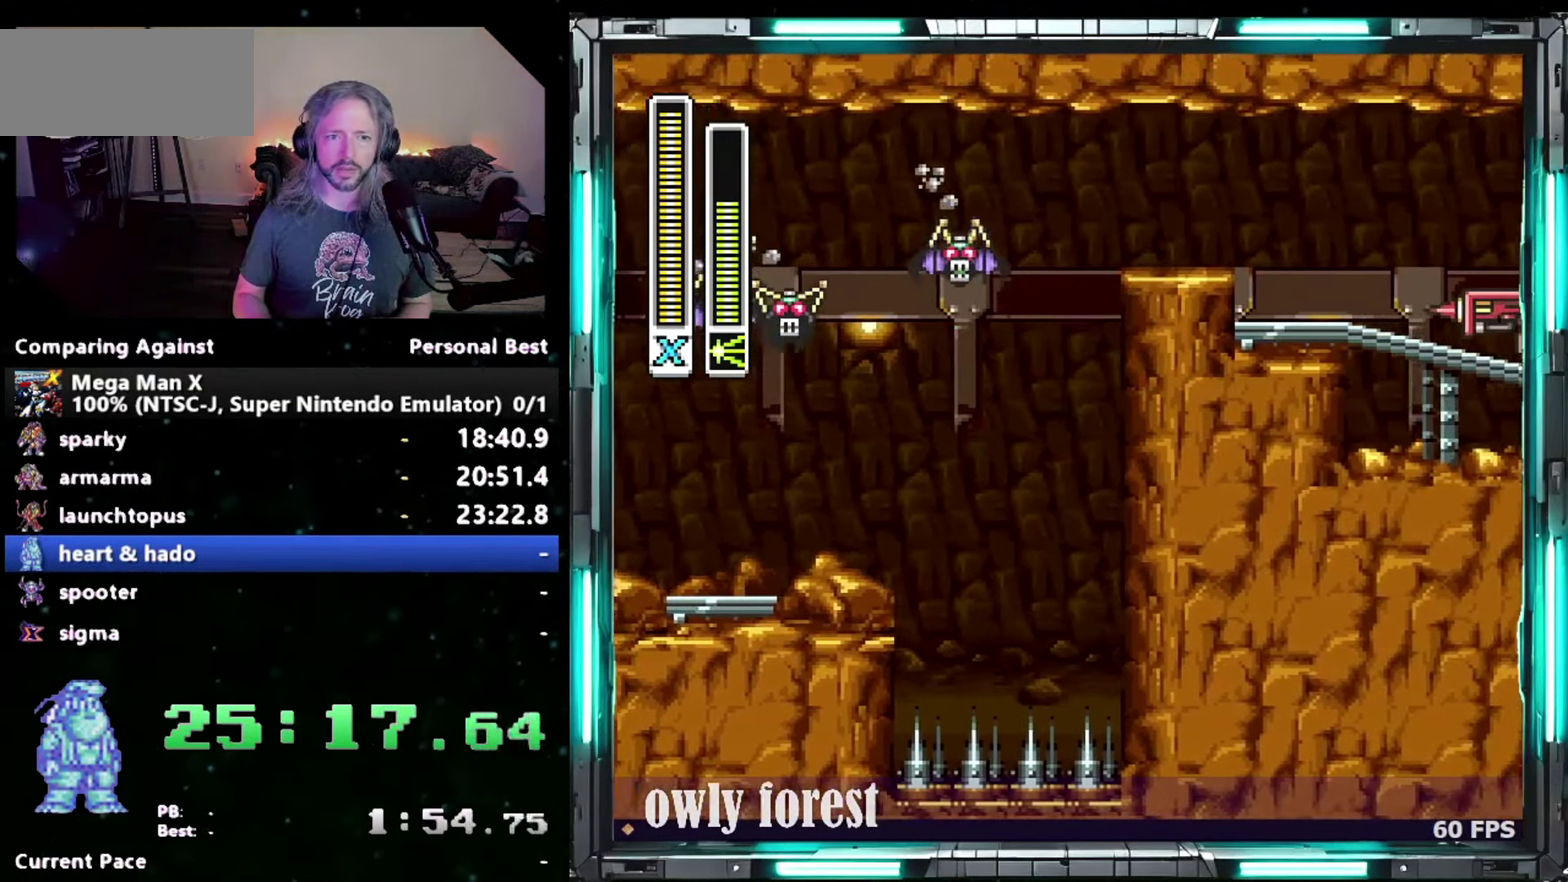
{"buttons": ["DPAD_DOWN", "DPAD_RIGHT"], "events": [[233, "Y", "down"], [433, "B", "up"], [450, "Y", "up"]]}
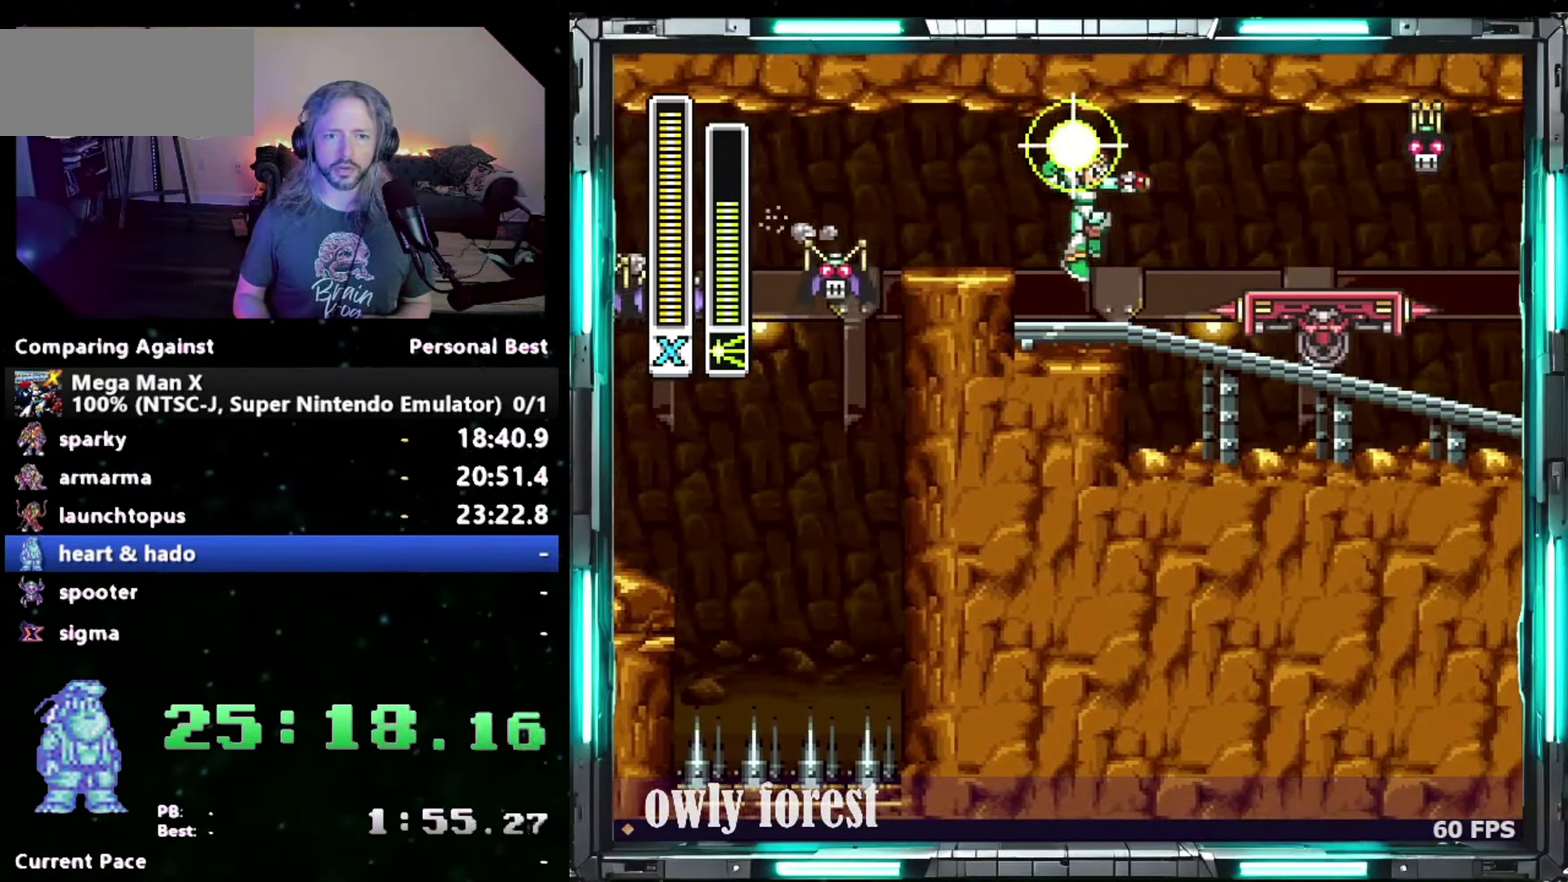
{"buttons": ["B", "DPAD_DOWN", "DPAD_RIGHT"], "events": [[17, "DPAD_DOWN", "up"], [50, "DPAD_RIGHT", "up"], [183, "DPAD_DOWN", "down"], [183, "DPAD_RIGHT", "down"], [300, "B", "down"]]}
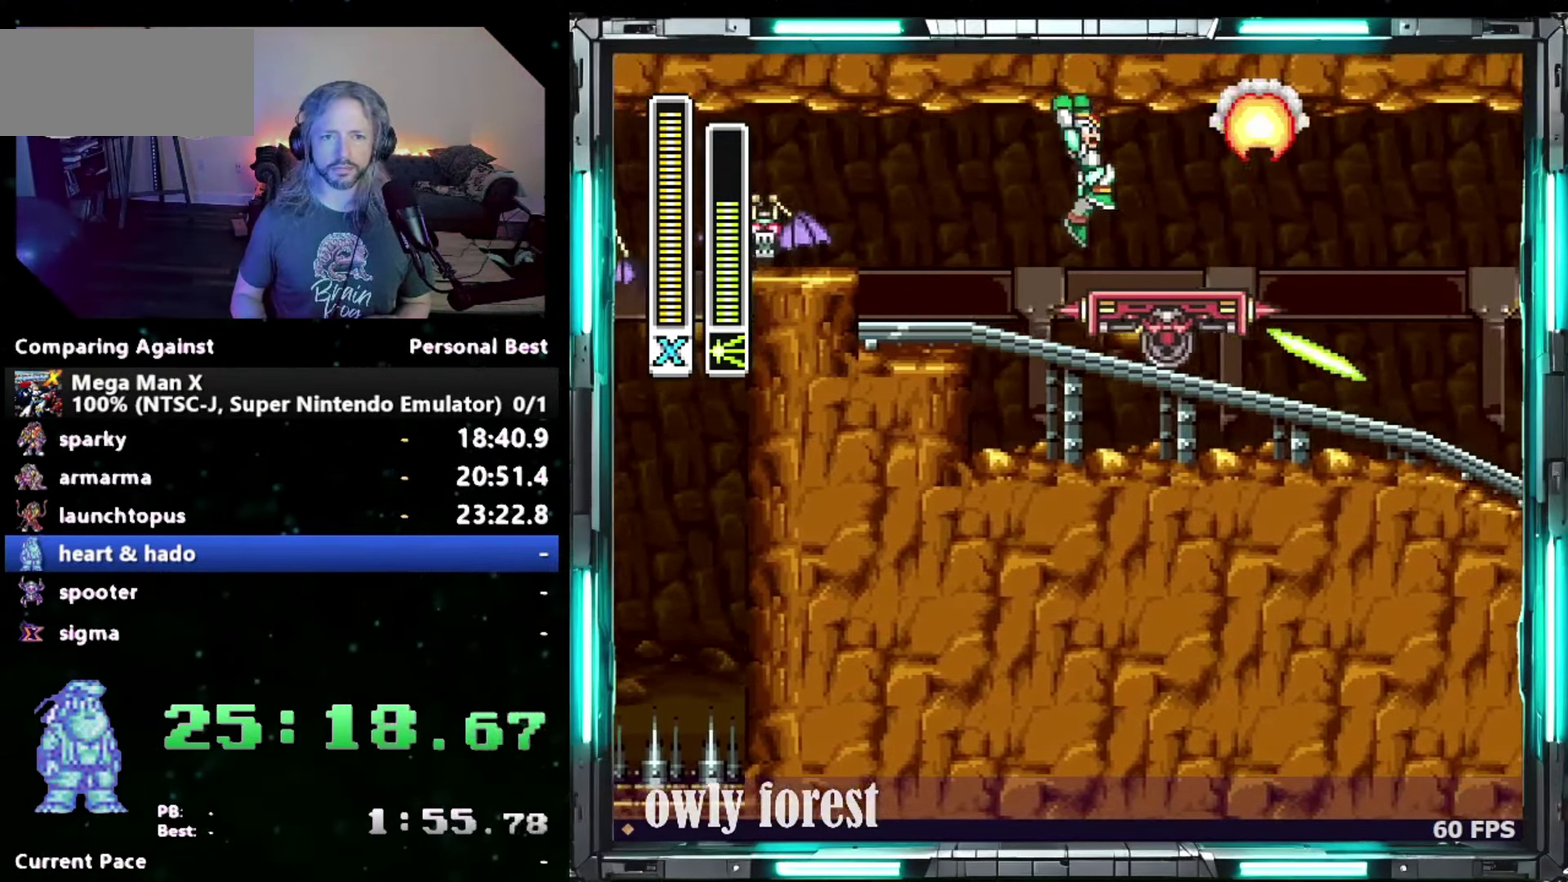
{"buttons": [], "events": [[83, "B", "up"], [150, "DPAD_RIGHT", "up"], [183, "DPAD_DOWN", "up"]]}
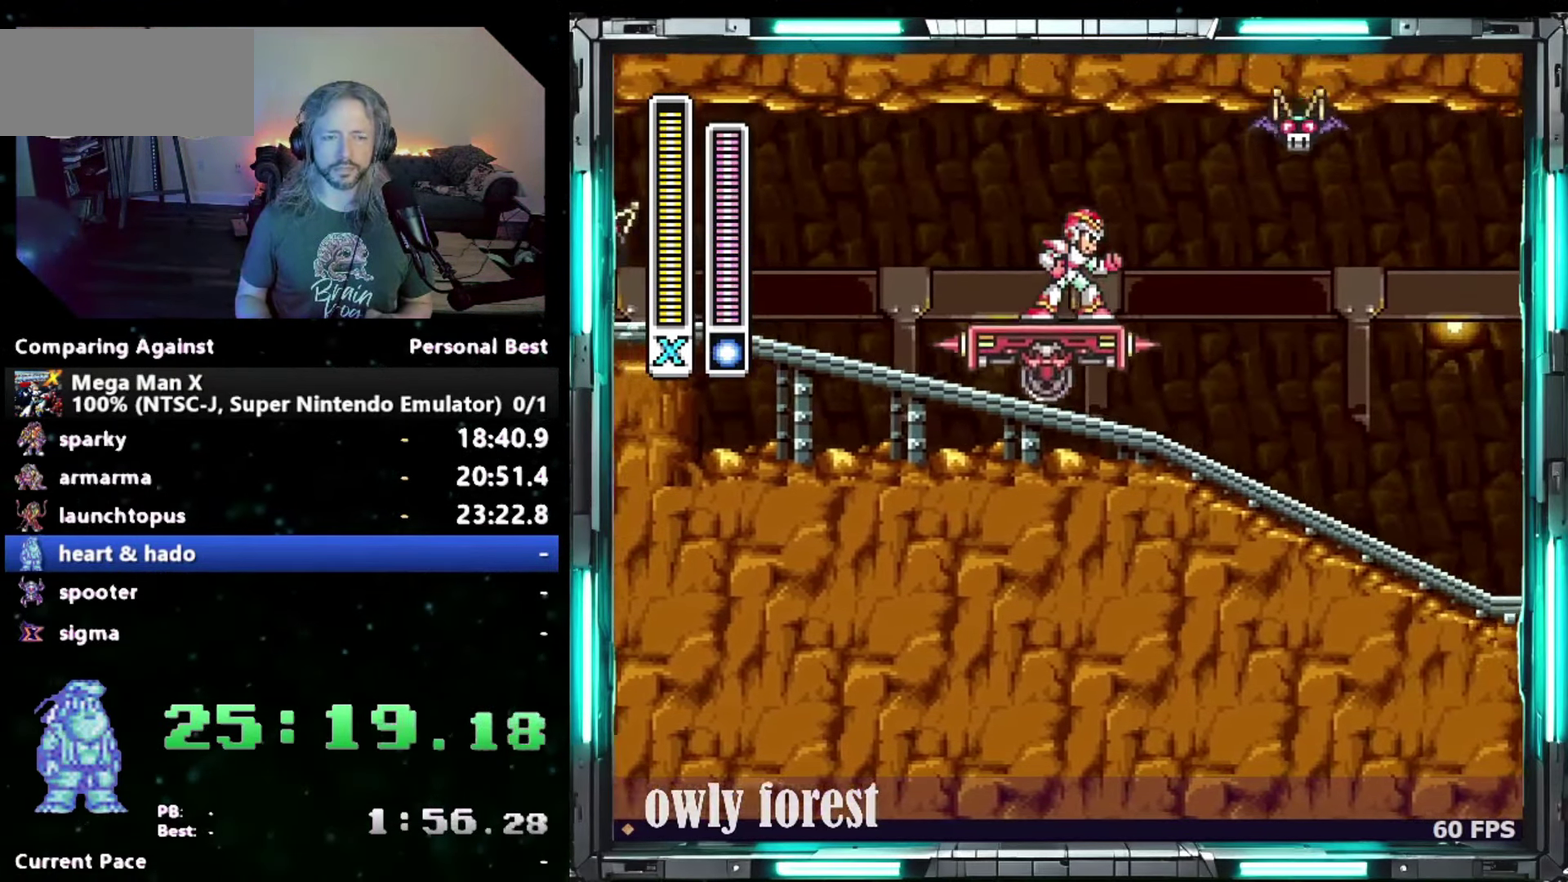
{"buttons": [], "events": []}
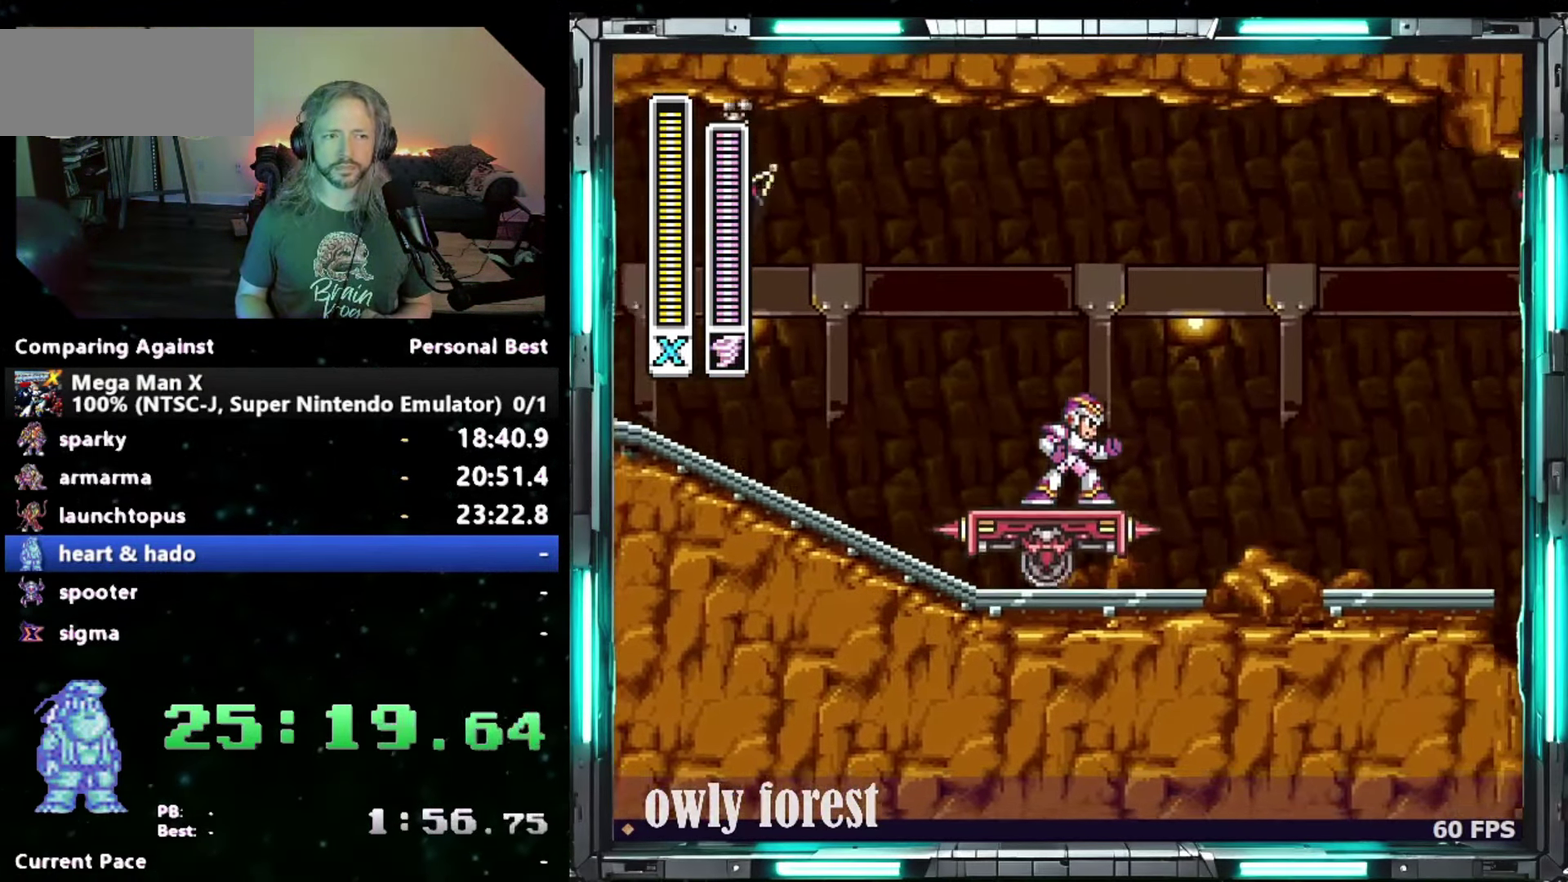
{"buttons": [], "events": []}
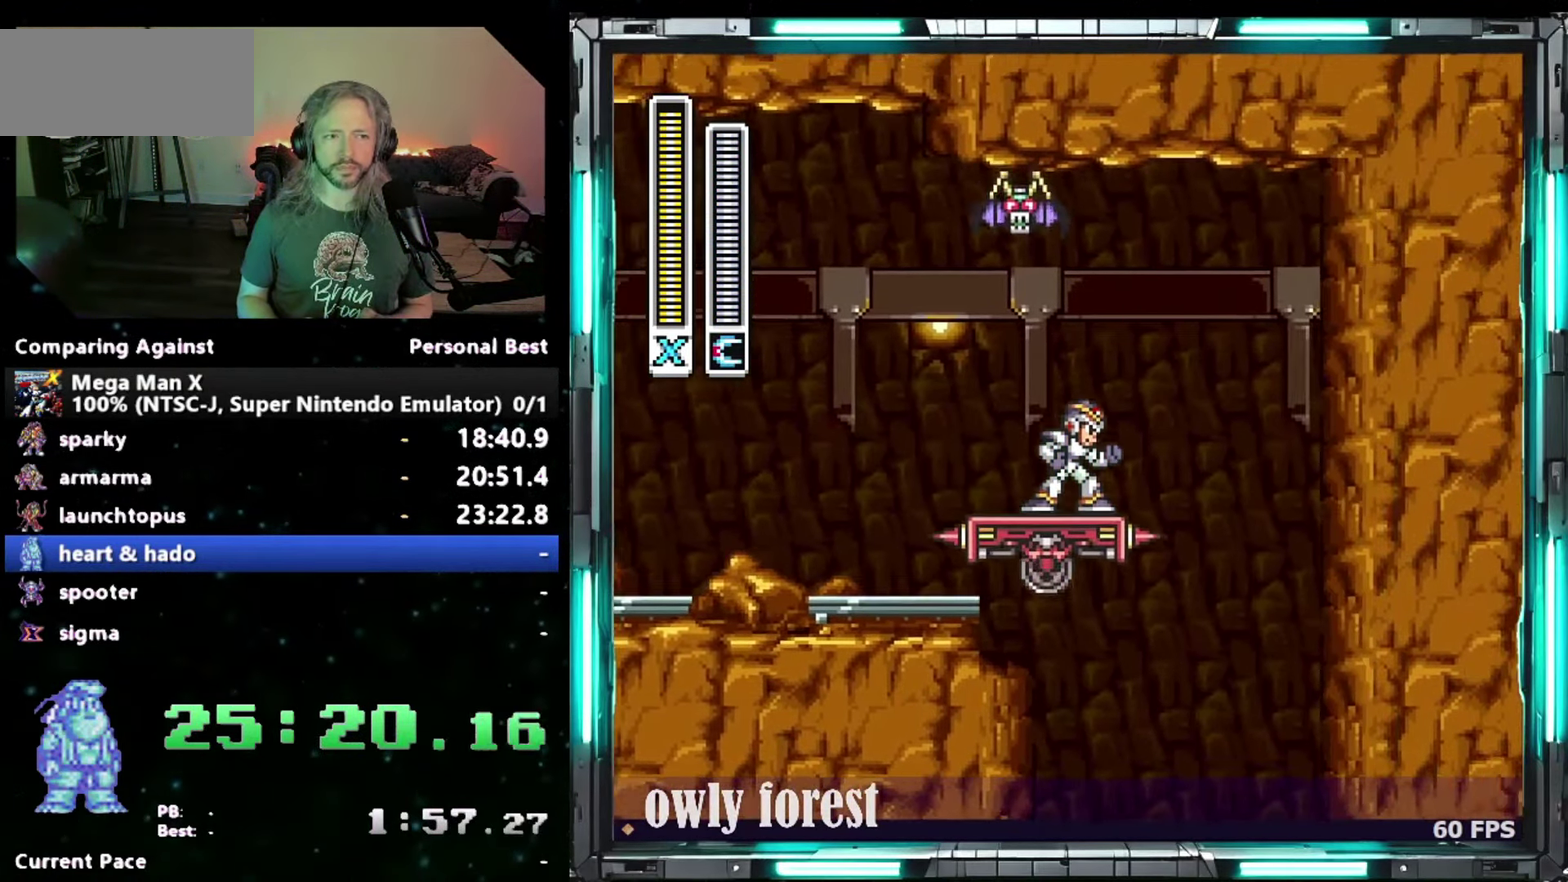
{"buttons": [], "events": []}
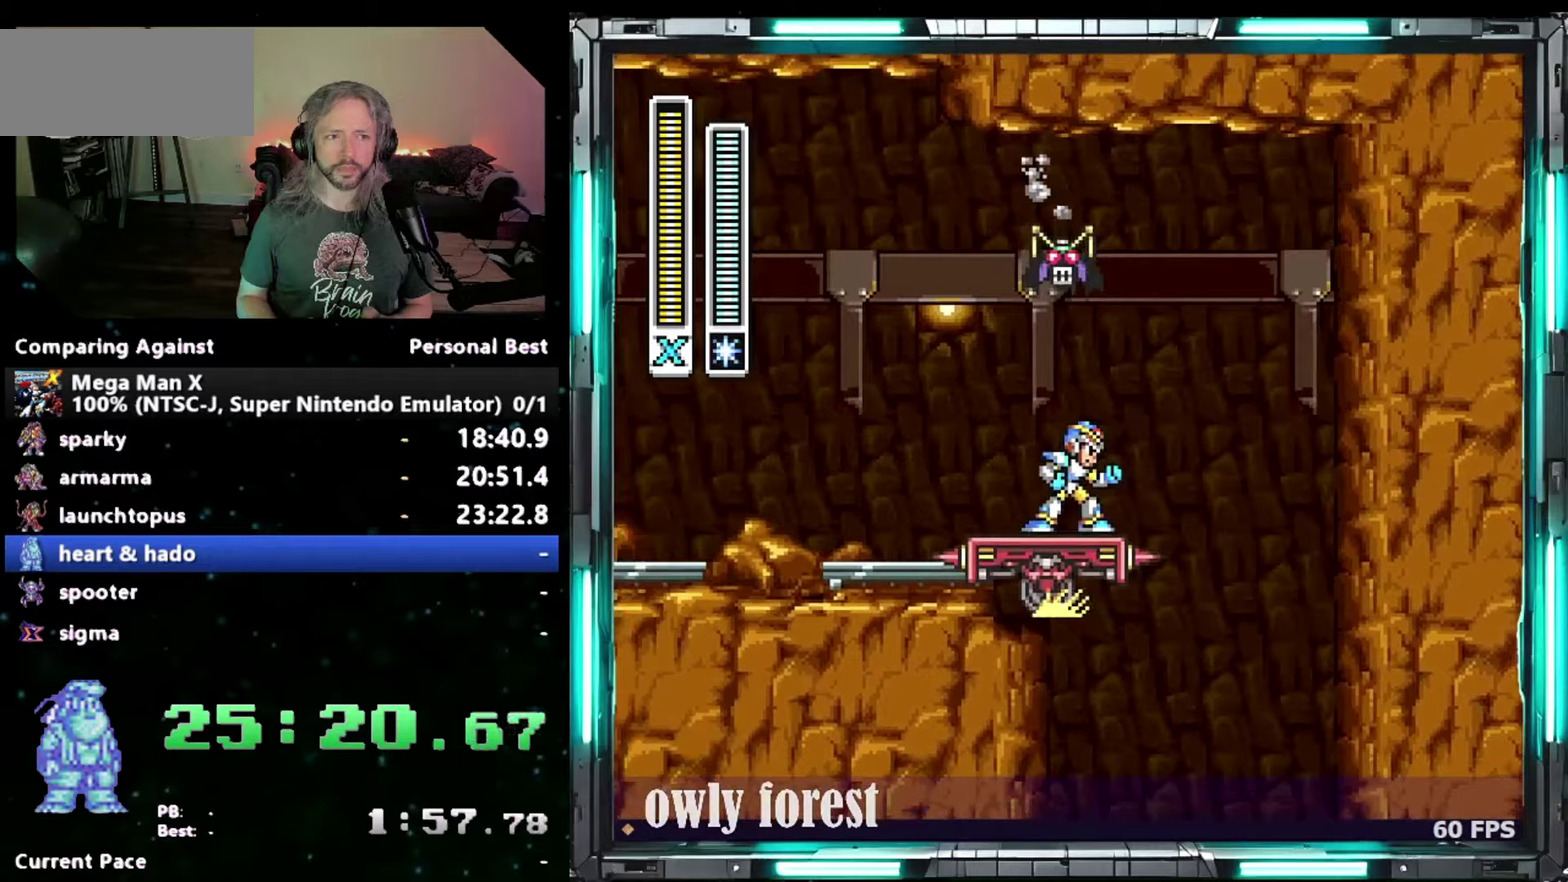
{"buttons": [], "events": []}
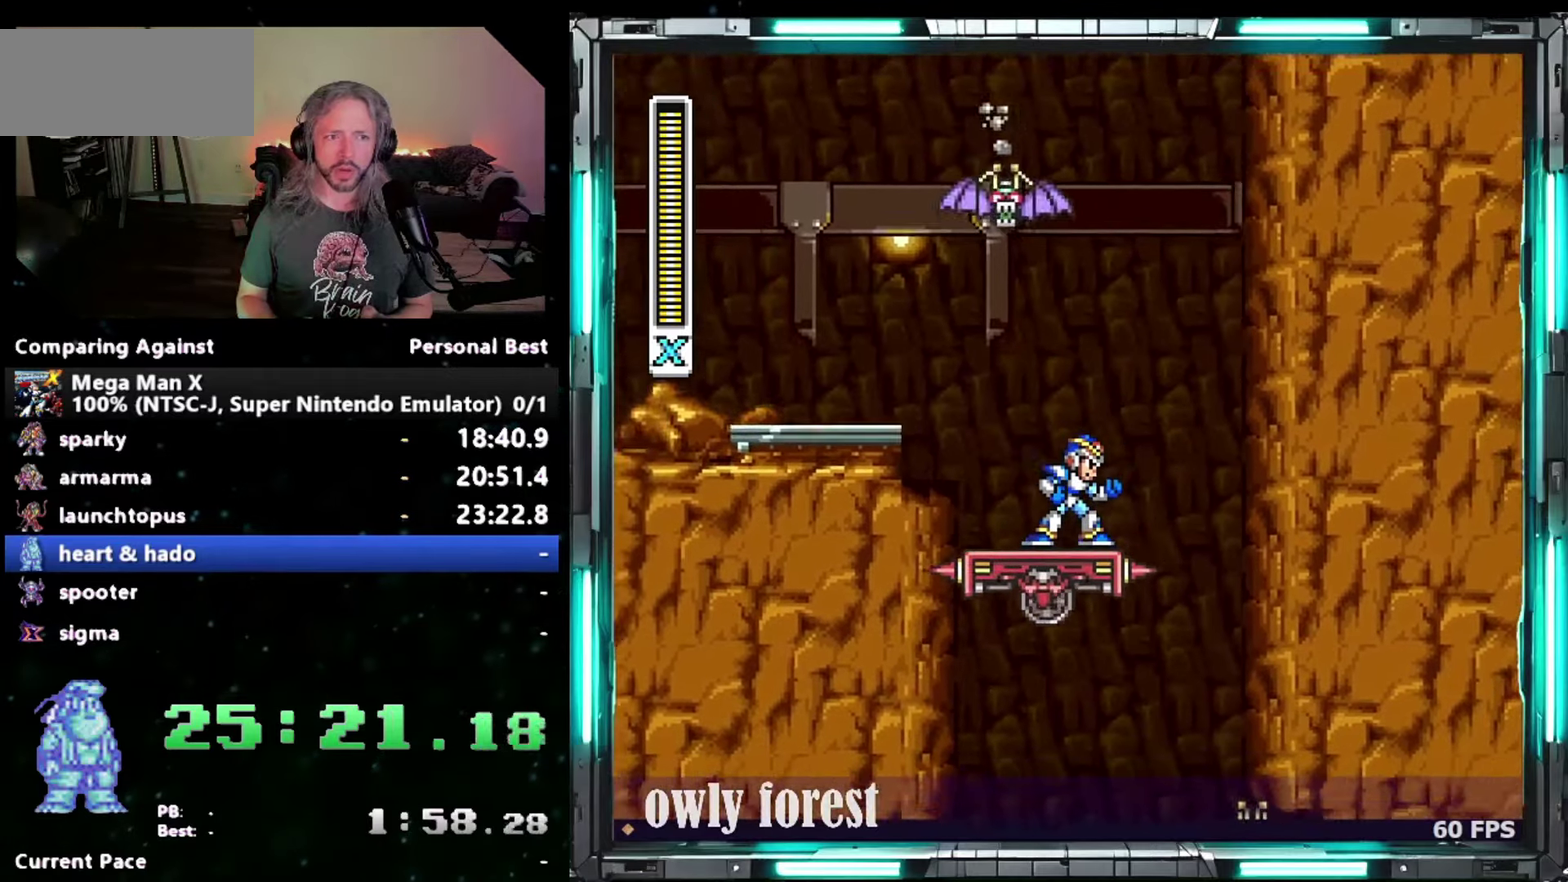
{"buttons": [], "events": []}
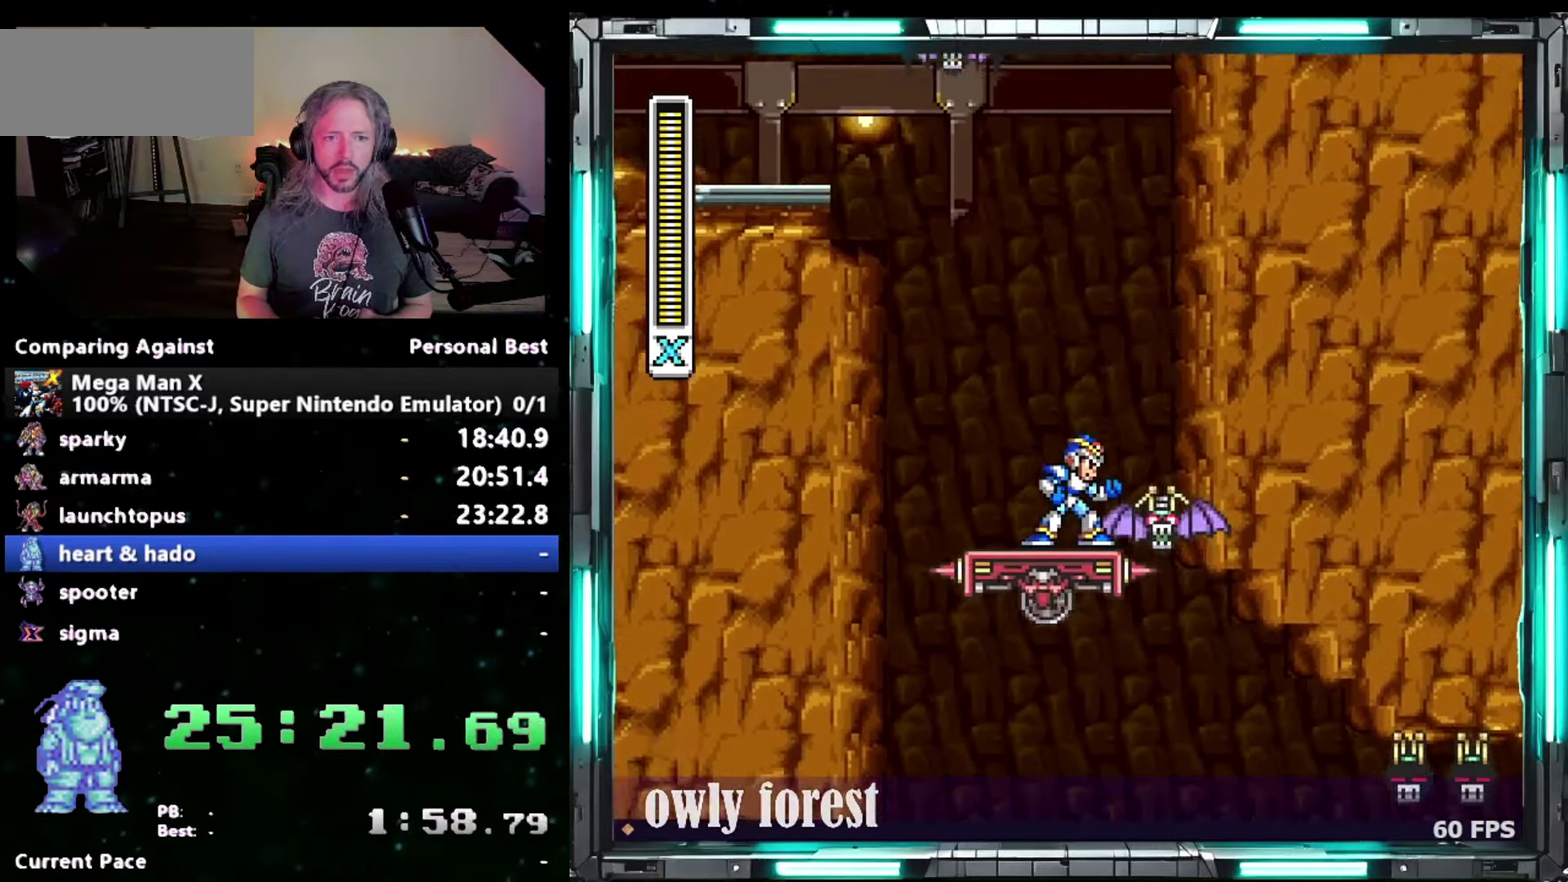
{"buttons": [], "events": []}
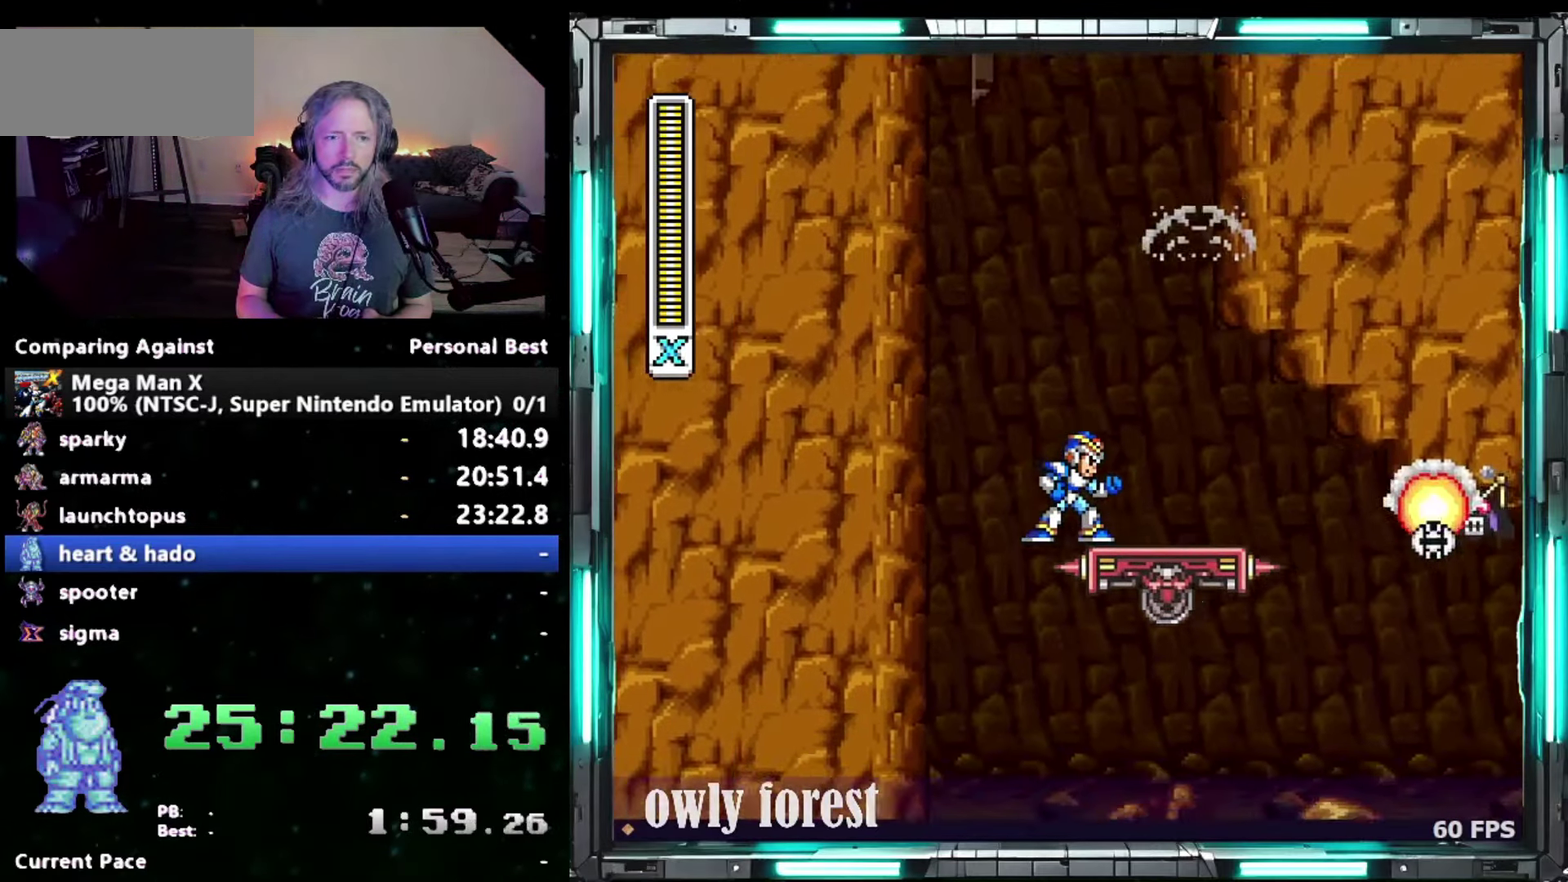
{"buttons": [], "events": []}
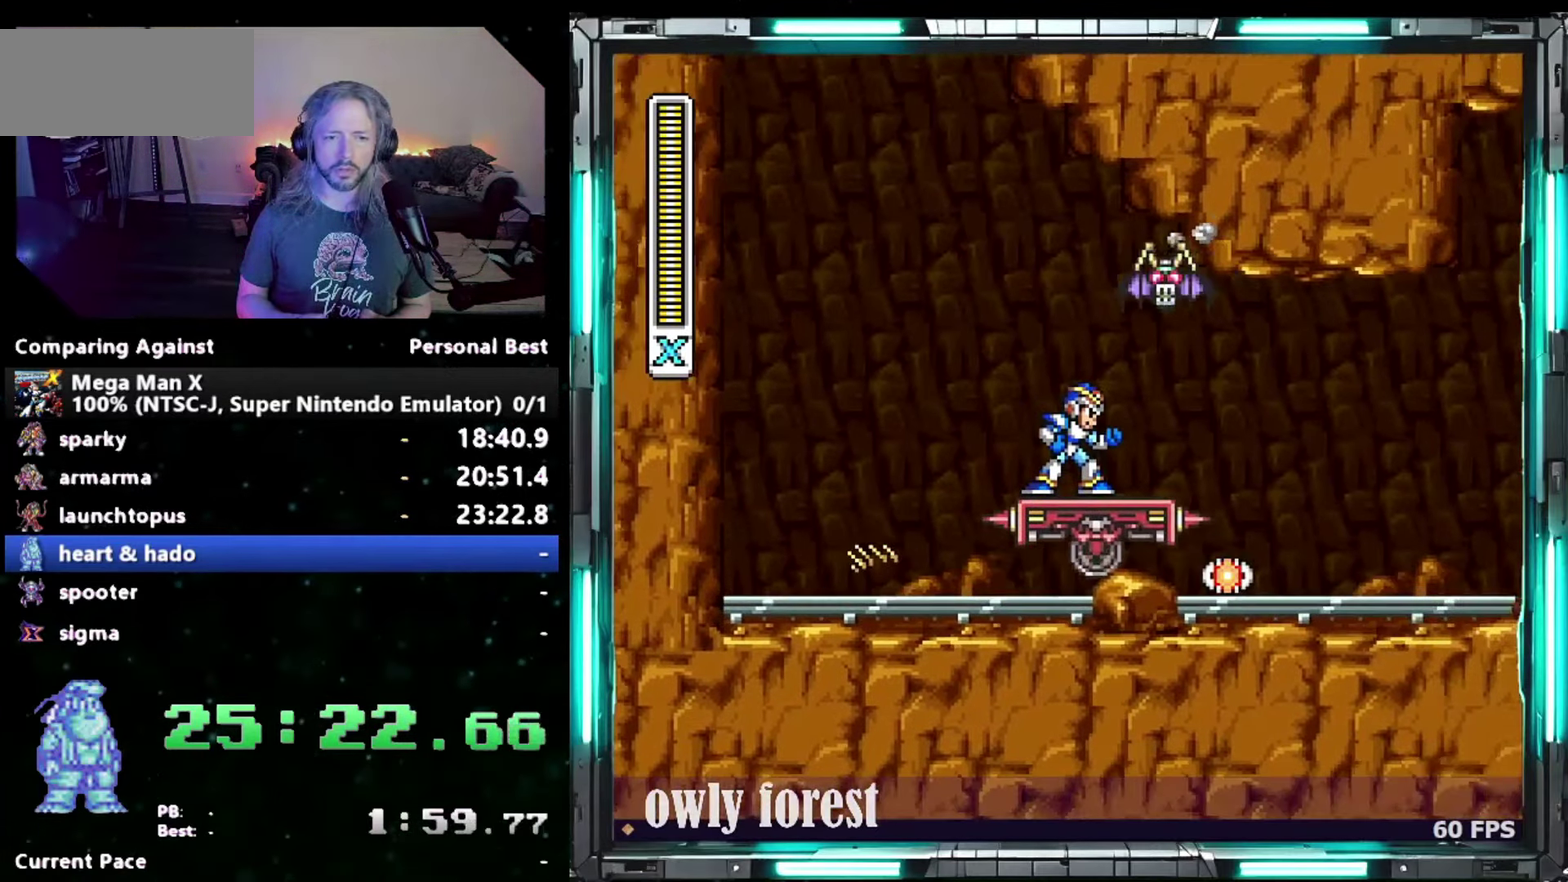
{"buttons": [], "events": []}
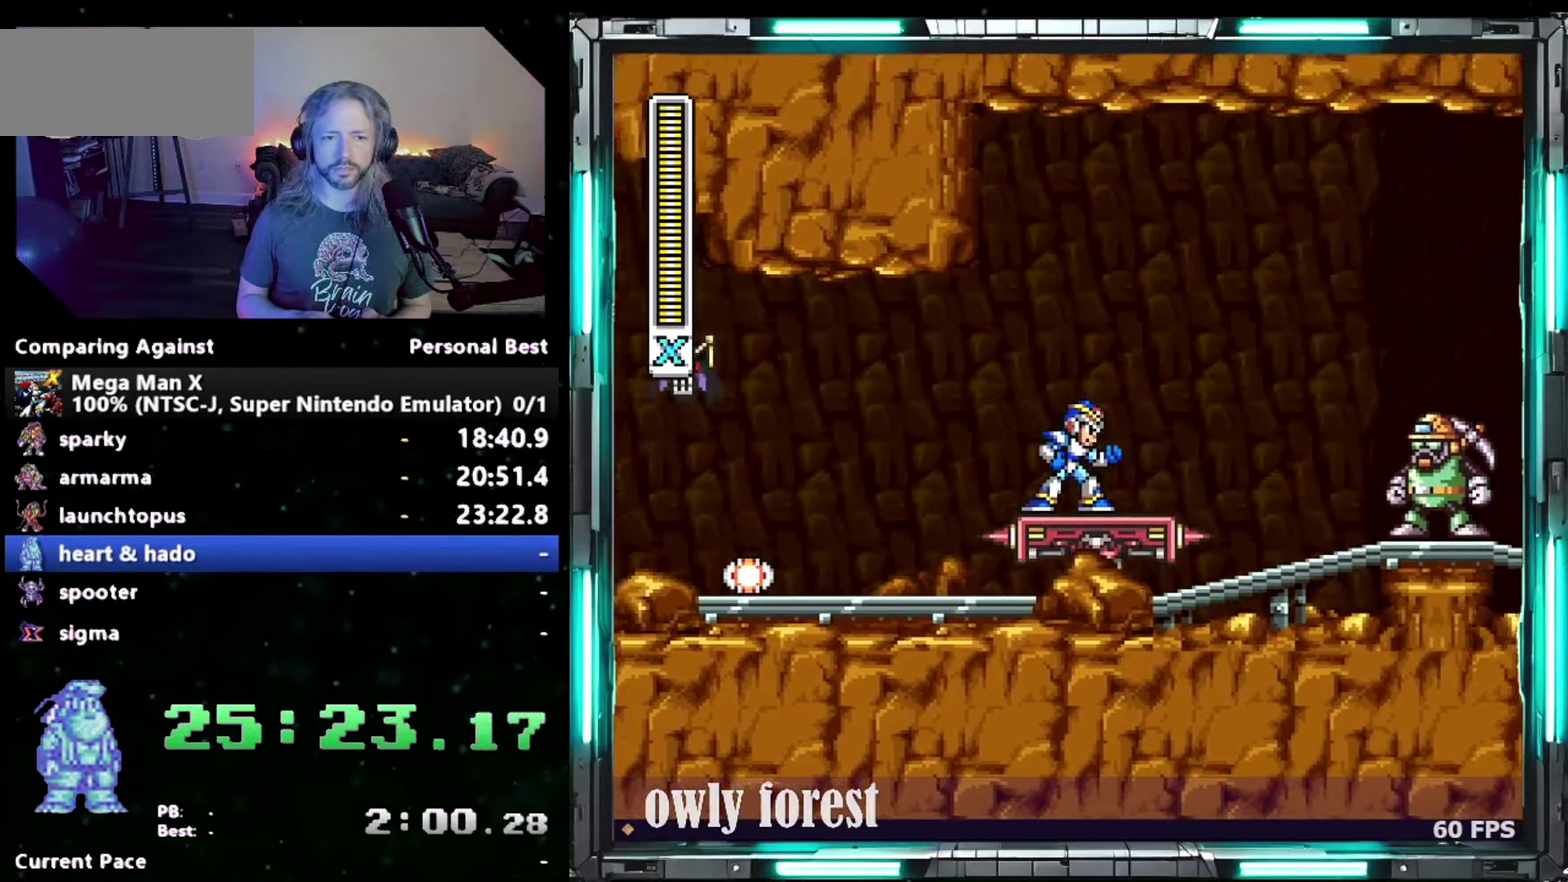
{"buttons": [], "events": []}